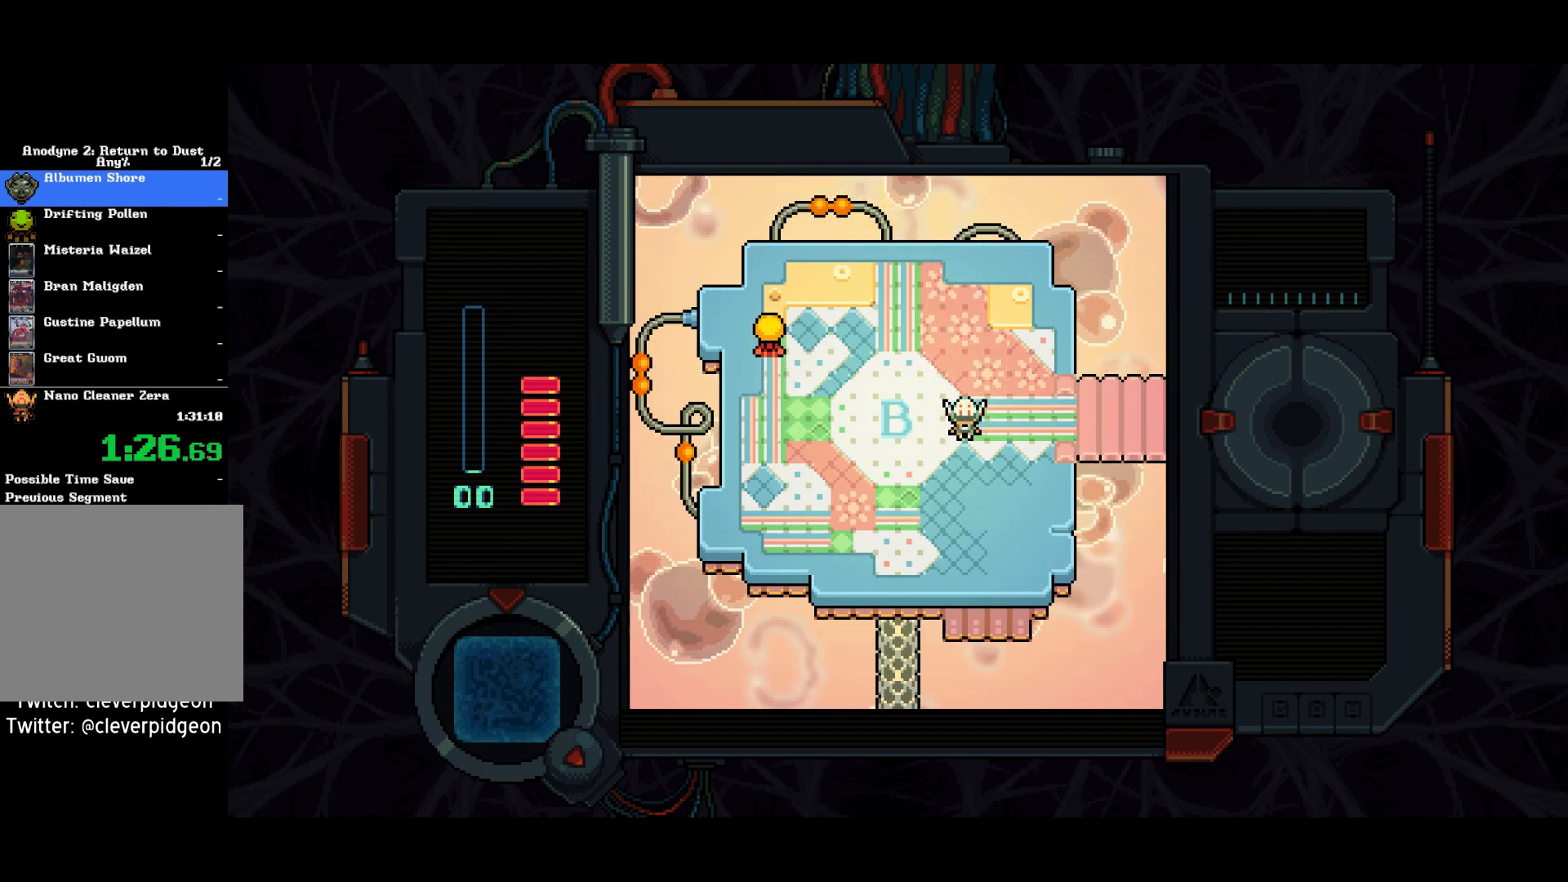
Gameplay with a controller (PlayStation layout); each line is a JSON object with the inputs held at the frame after it. "events" lists button and stick changes between this image and that frame as [ms after this image, input, new state], when the widget could be followed in between.
{"buttons": ["DPAD_RIGHT"], "left_stick": "center", "right_stick": "center", "events": []}
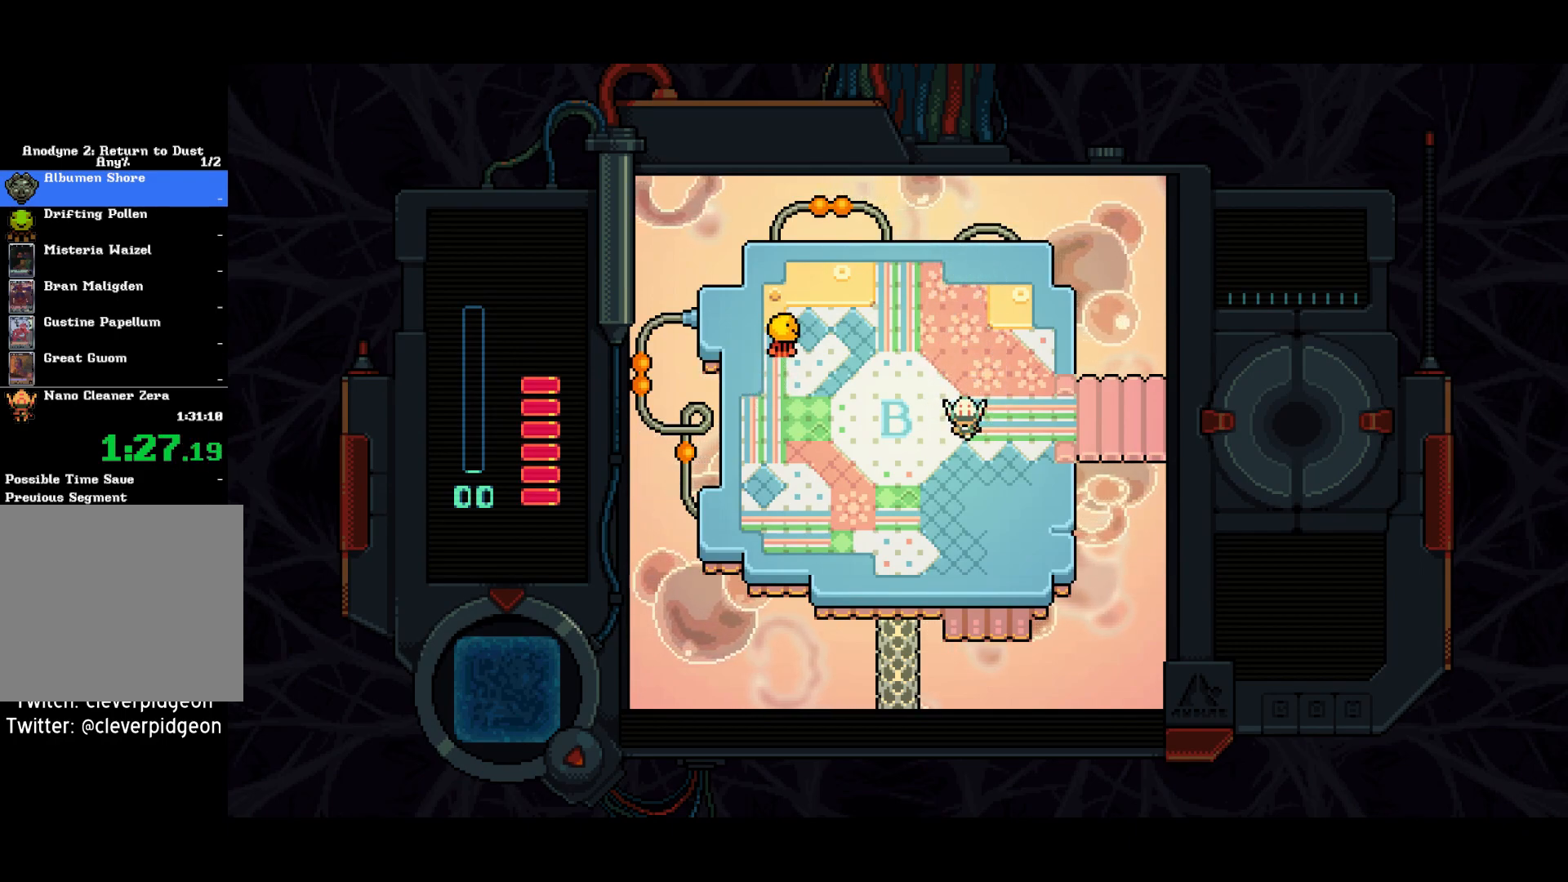
{"buttons": ["DPAD_RIGHT"], "left_stick": "center", "right_stick": "center", "events": []}
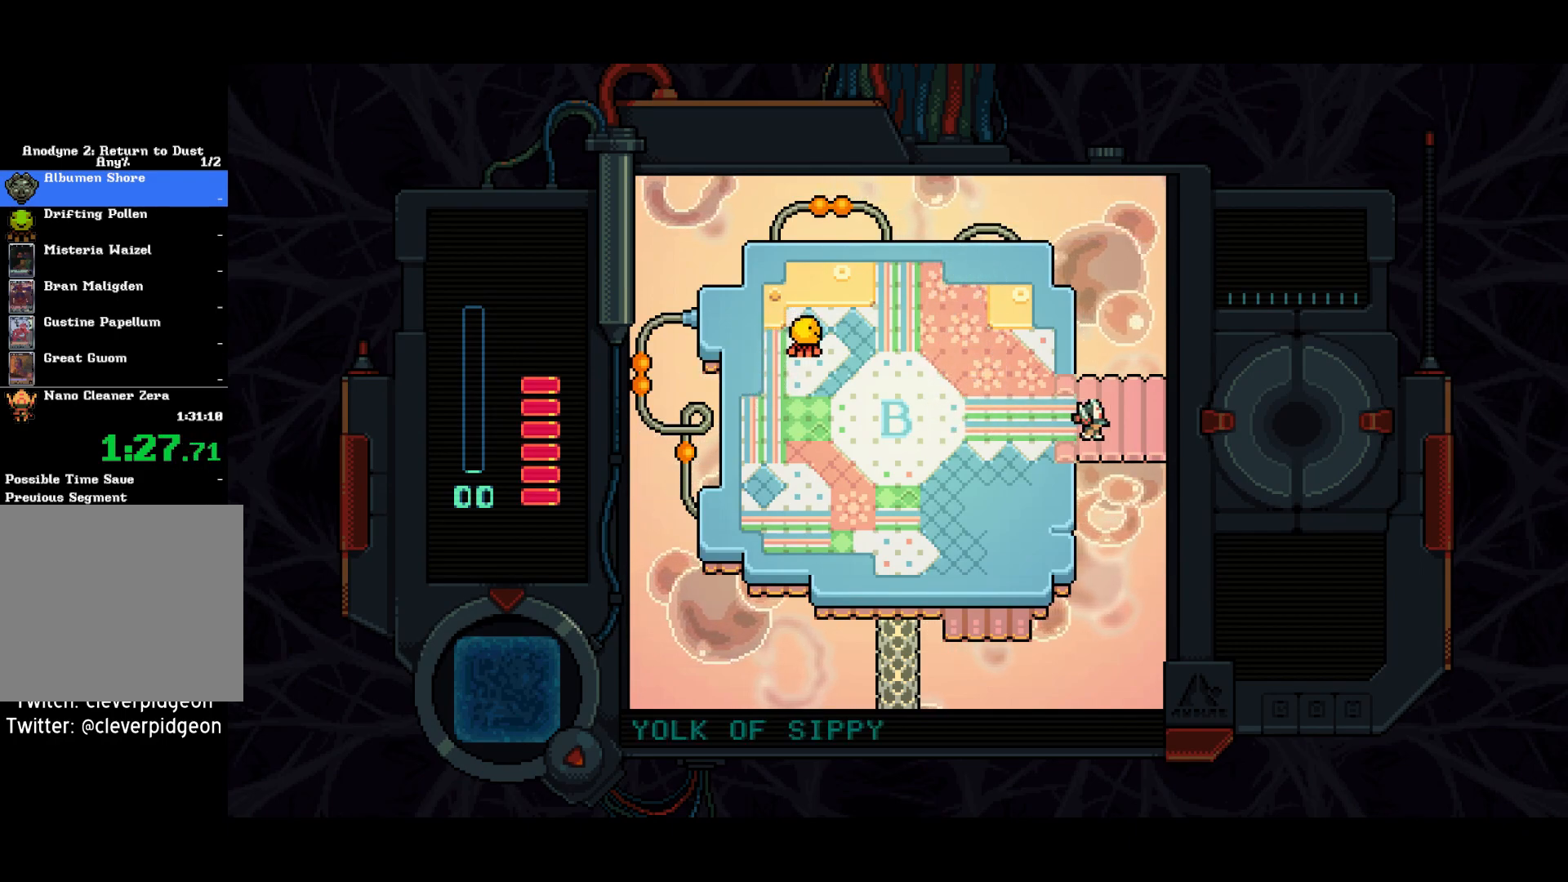
{"buttons": ["DPAD_RIGHT"], "left_stick": "center", "right_stick": "center", "events": []}
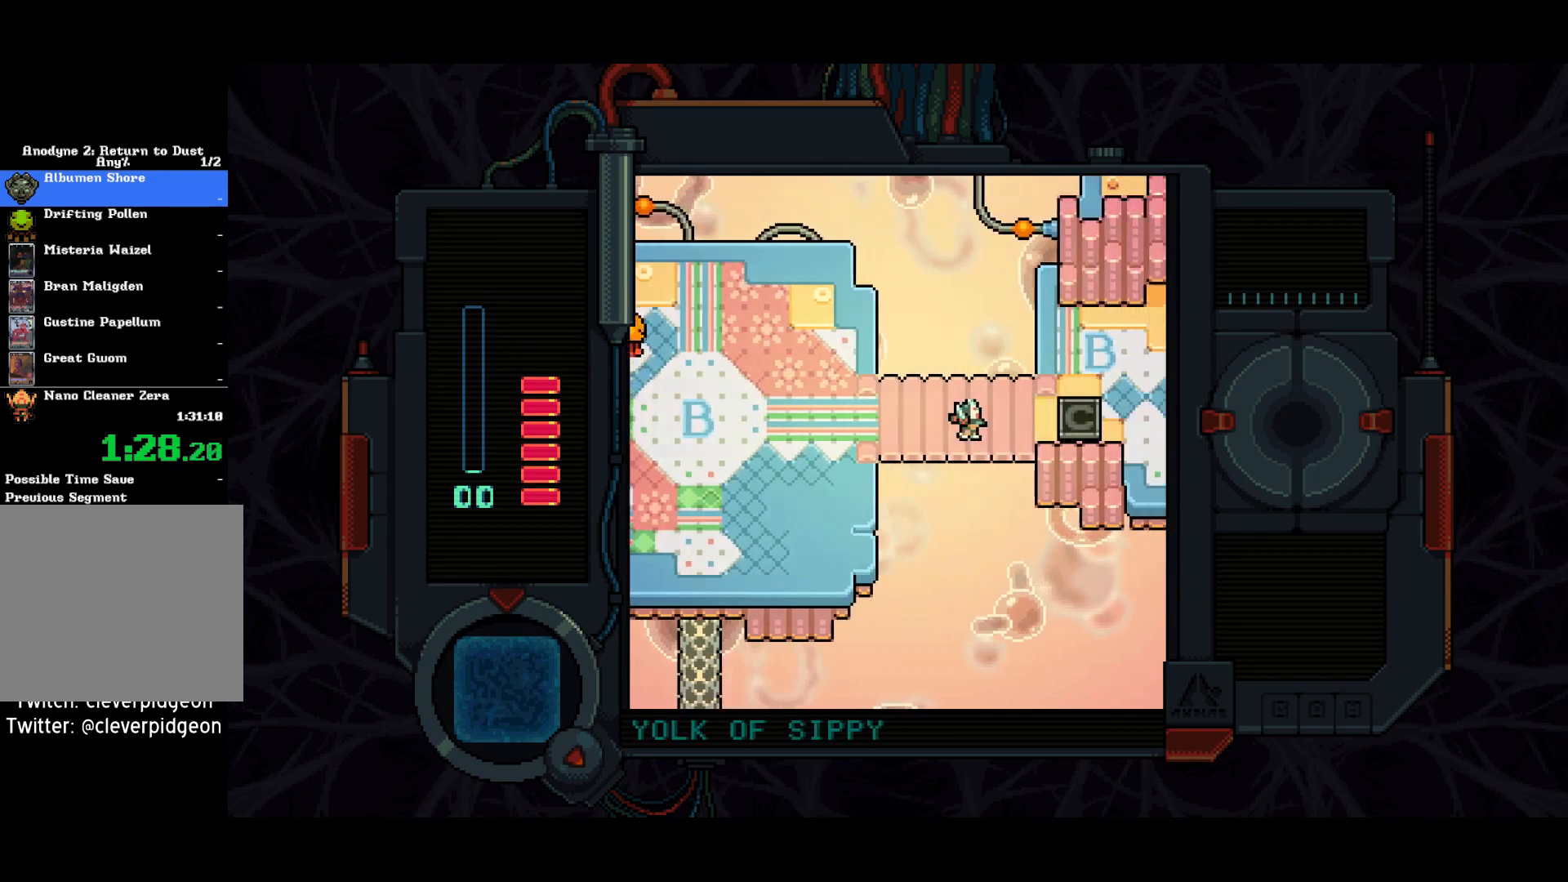
{"buttons": ["DPAD_RIGHT"], "left_stick": "center", "right_stick": "center", "events": []}
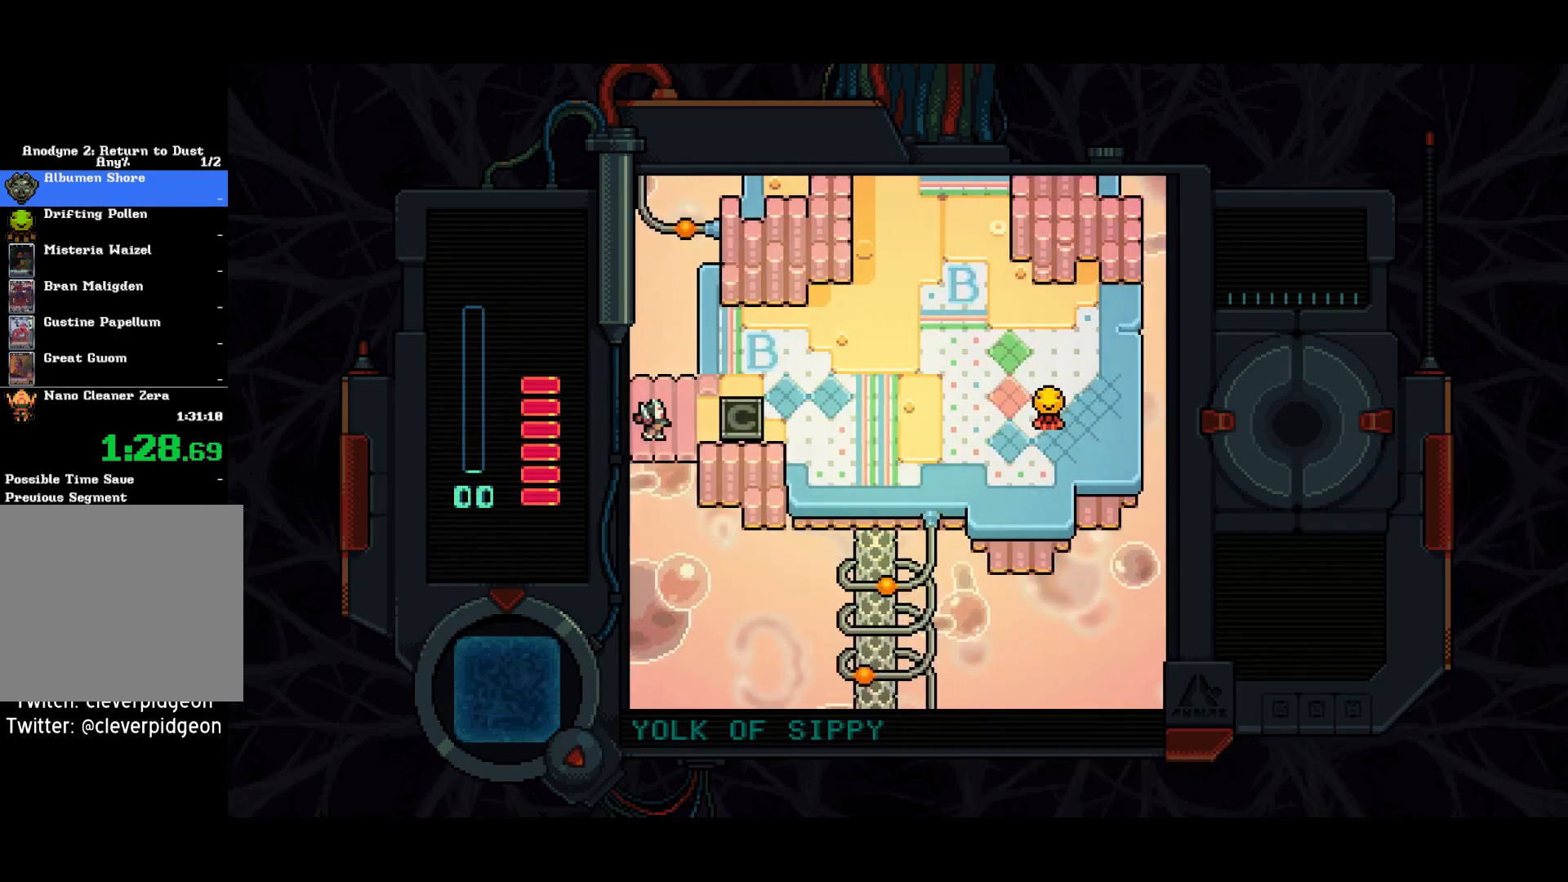
{"buttons": ["DPAD_UP", "DPAD_RIGHT"], "left_stick": "center", "right_stick": "center", "events": [[200, "DPAD_UP", "down"]]}
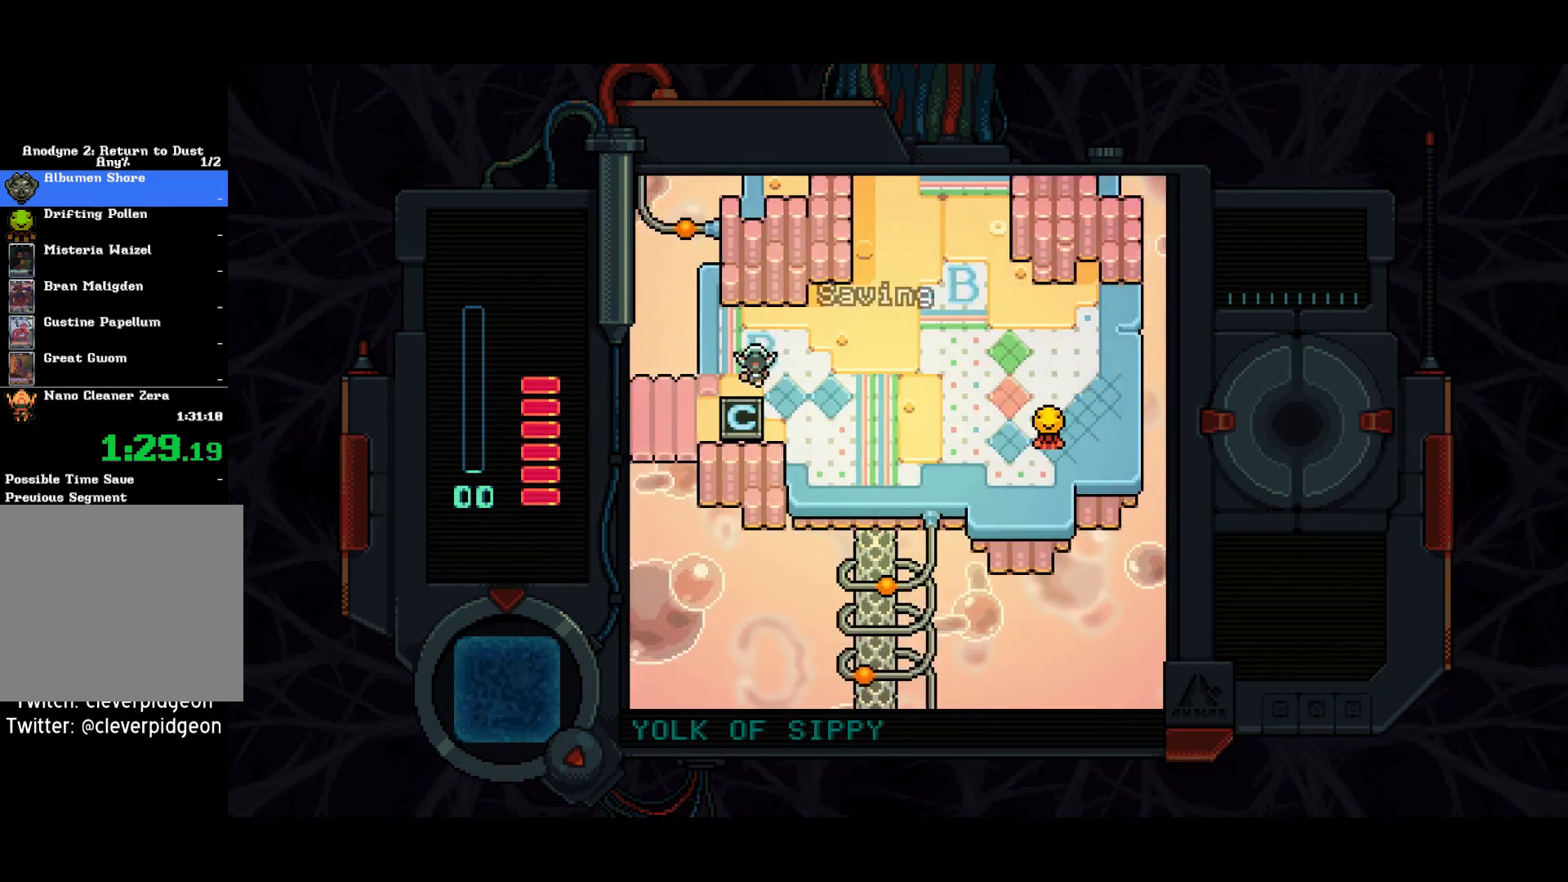
{"buttons": ["DPAD_UP", "DPAD_RIGHT"], "left_stick": "center", "right_stick": "center", "events": [[200, "DPAD_UP", "up"], [417, "DPAD_UP", "down"]]}
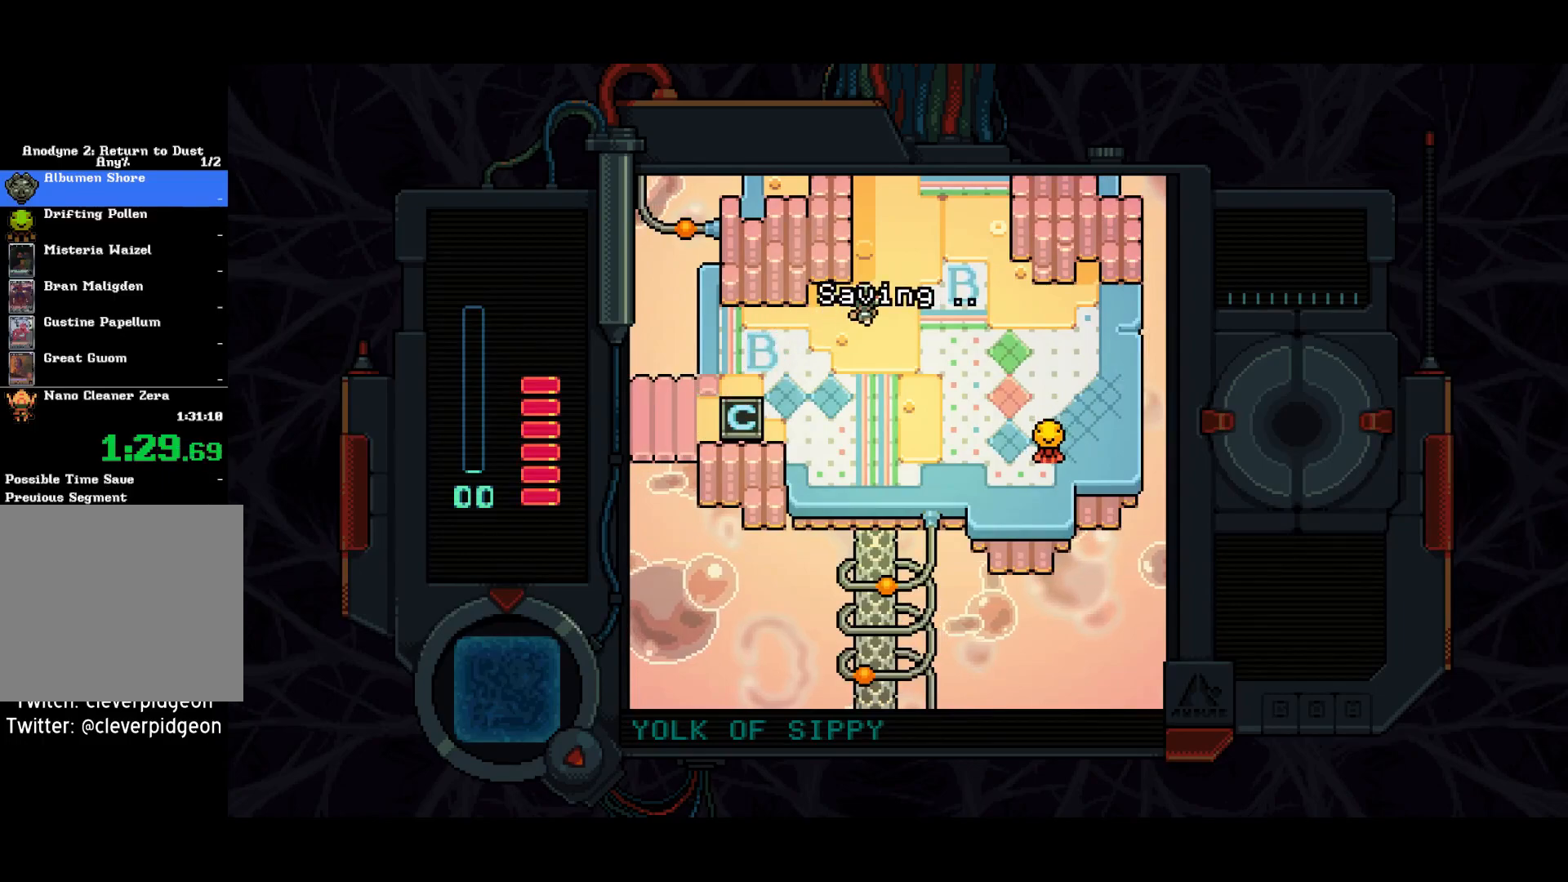
{"buttons": ["DPAD_UP"], "left_stick": "center", "right_stick": "center", "events": [[83, "DPAD_RIGHT", "up"]]}
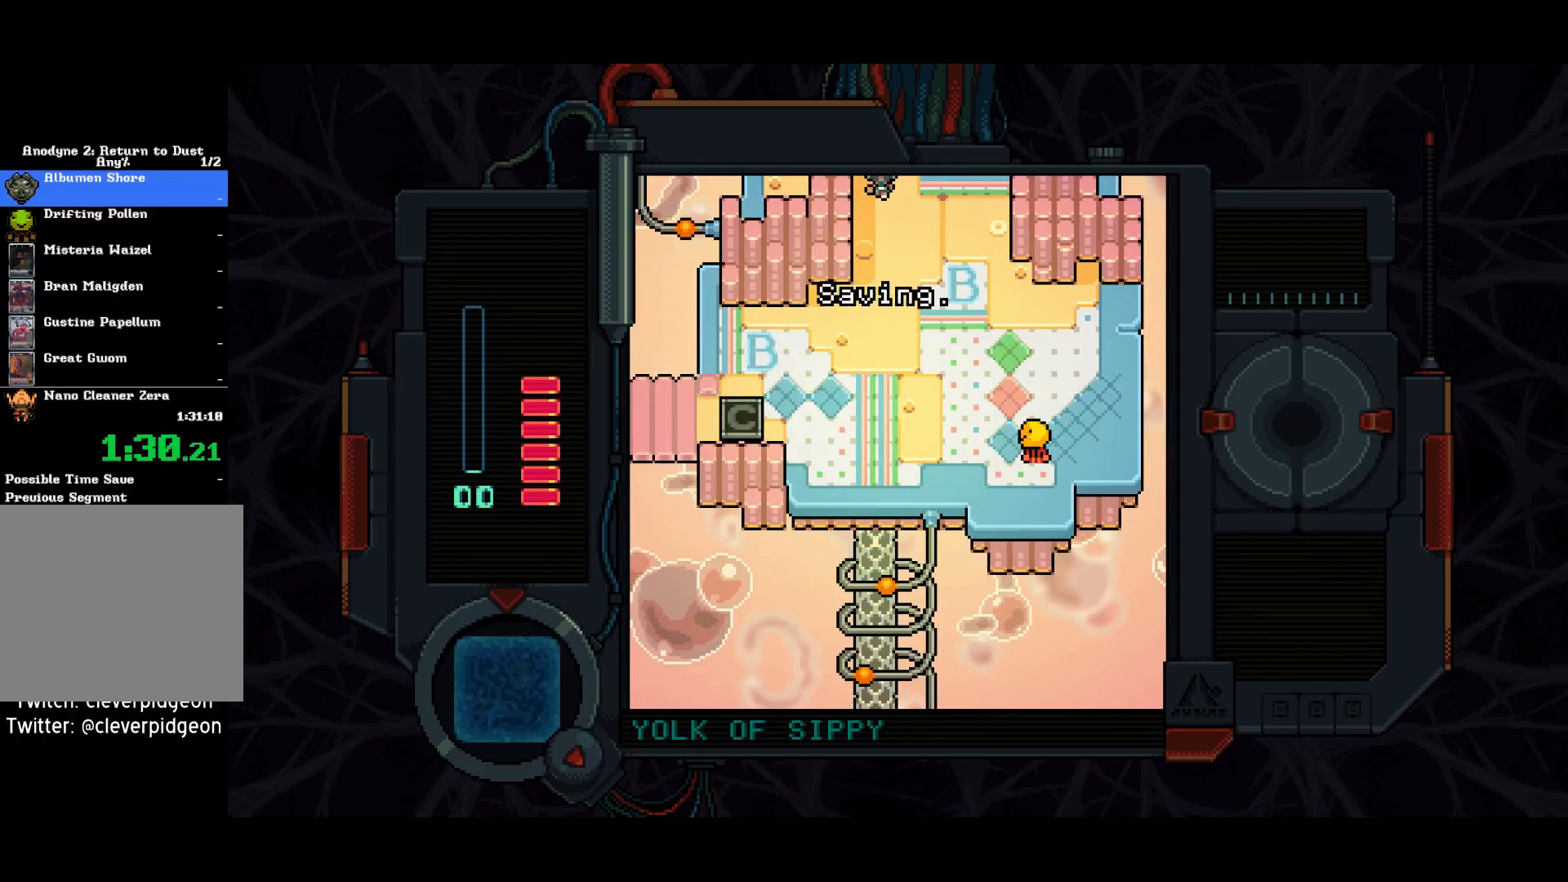
{"buttons": ["DPAD_UP"], "left_stick": "center", "right_stick": "center", "events": []}
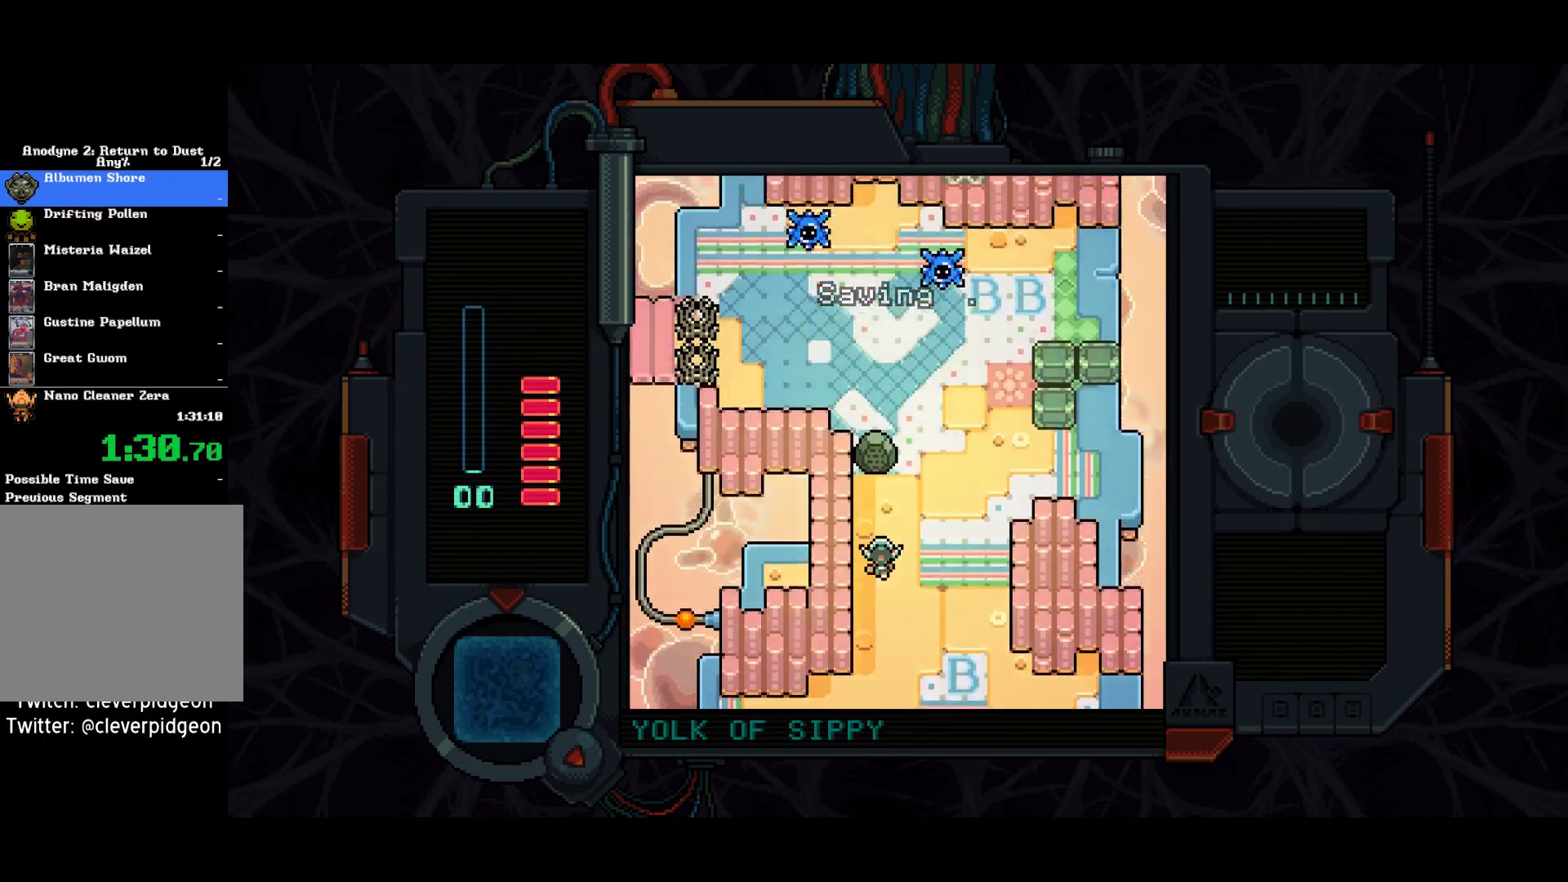
{"buttons": ["DPAD_UP"], "left_stick": "center", "right_stick": "center", "events": [[250, "DPAD_RIGHT", "down"], [483, "DPAD_RIGHT", "up"]]}
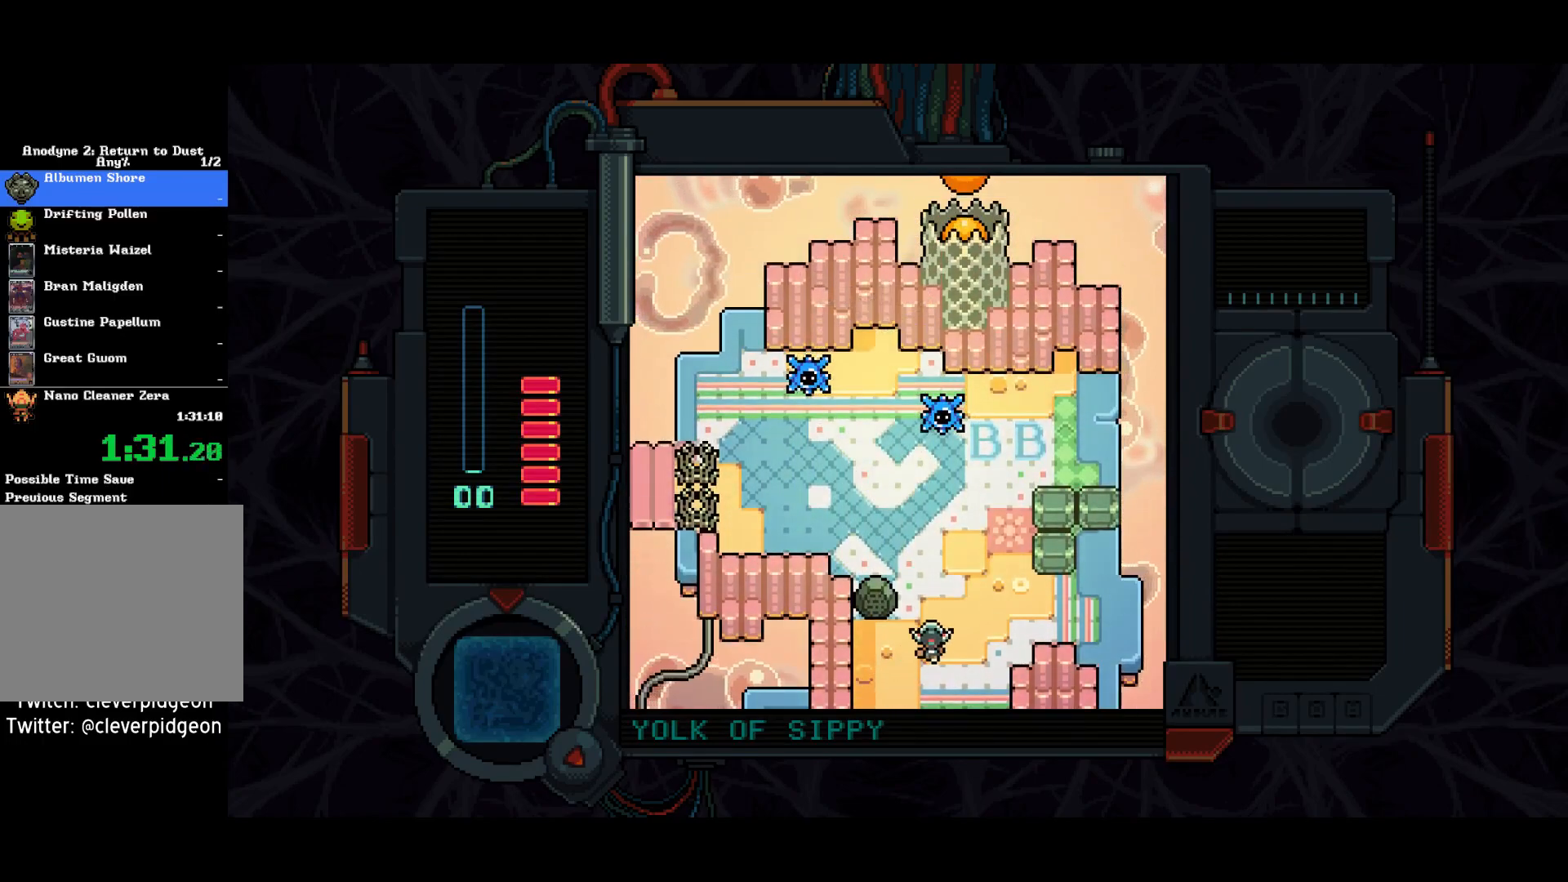
{"buttons": ["DPAD_RIGHT"], "left_stick": "center", "right_stick": "center", "events": [[183, "DPAD_RIGHT", "down"], [467, "DPAD_UP", "up"]]}
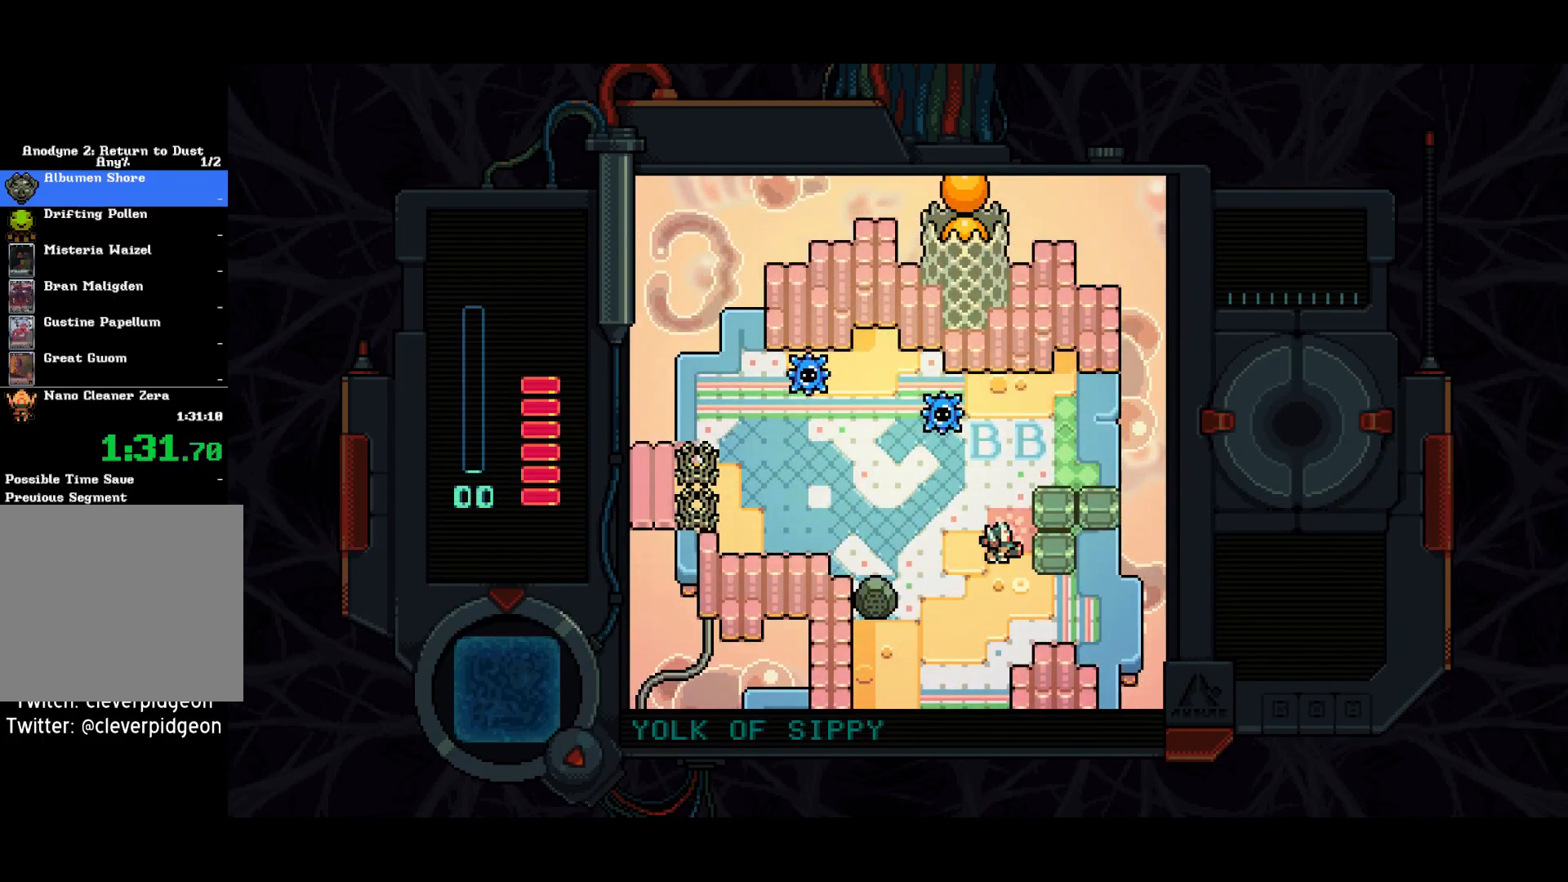
{"buttons": ["DPAD_UP"], "left_stick": "center", "right_stick": "center", "events": [[17, "SQUARE", "down"], [150, "DPAD_RIGHT", "up"], [183, "SQUARE", "up"], [250, "DPAD_LEFT", "down"], [483, "DPAD_UP", "down"], [500, "DPAD_LEFT", "up"]]}
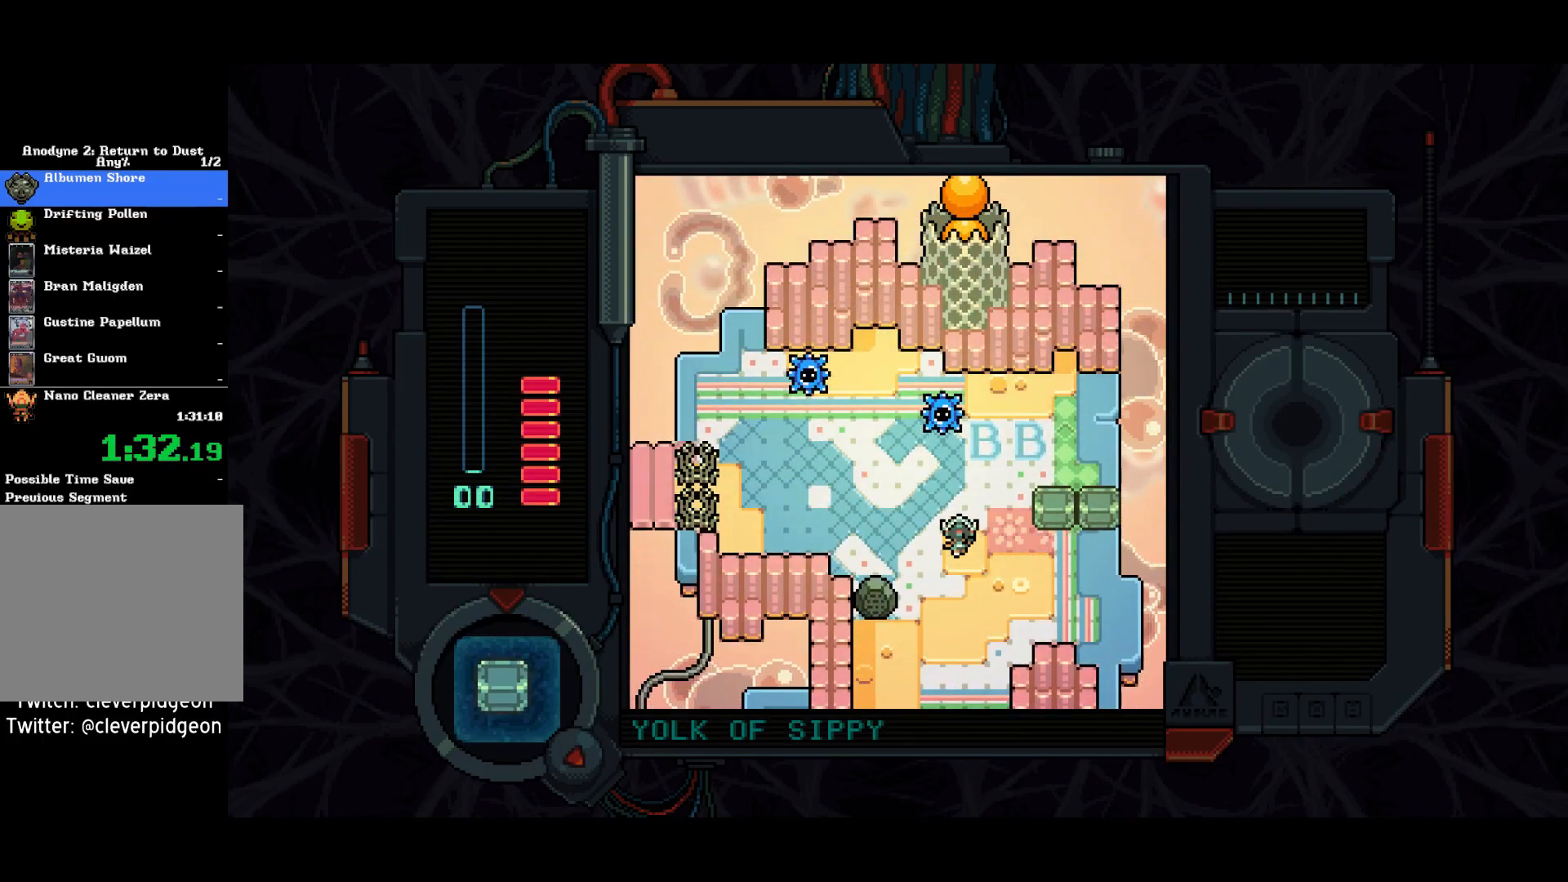
{"buttons": ["DPAD_UP"], "left_stick": "center", "right_stick": "center", "events": [[50, "SQUARE", "down"], [133, "DPAD_UP", "up"], [167, "SQUARE", "up"], [233, "DPAD_RIGHT", "down"], [333, "SQUARE", "down"], [367, "DPAD_RIGHT", "up"], [467, "DPAD_UP", "down"], [483, "SQUARE", "up"]]}
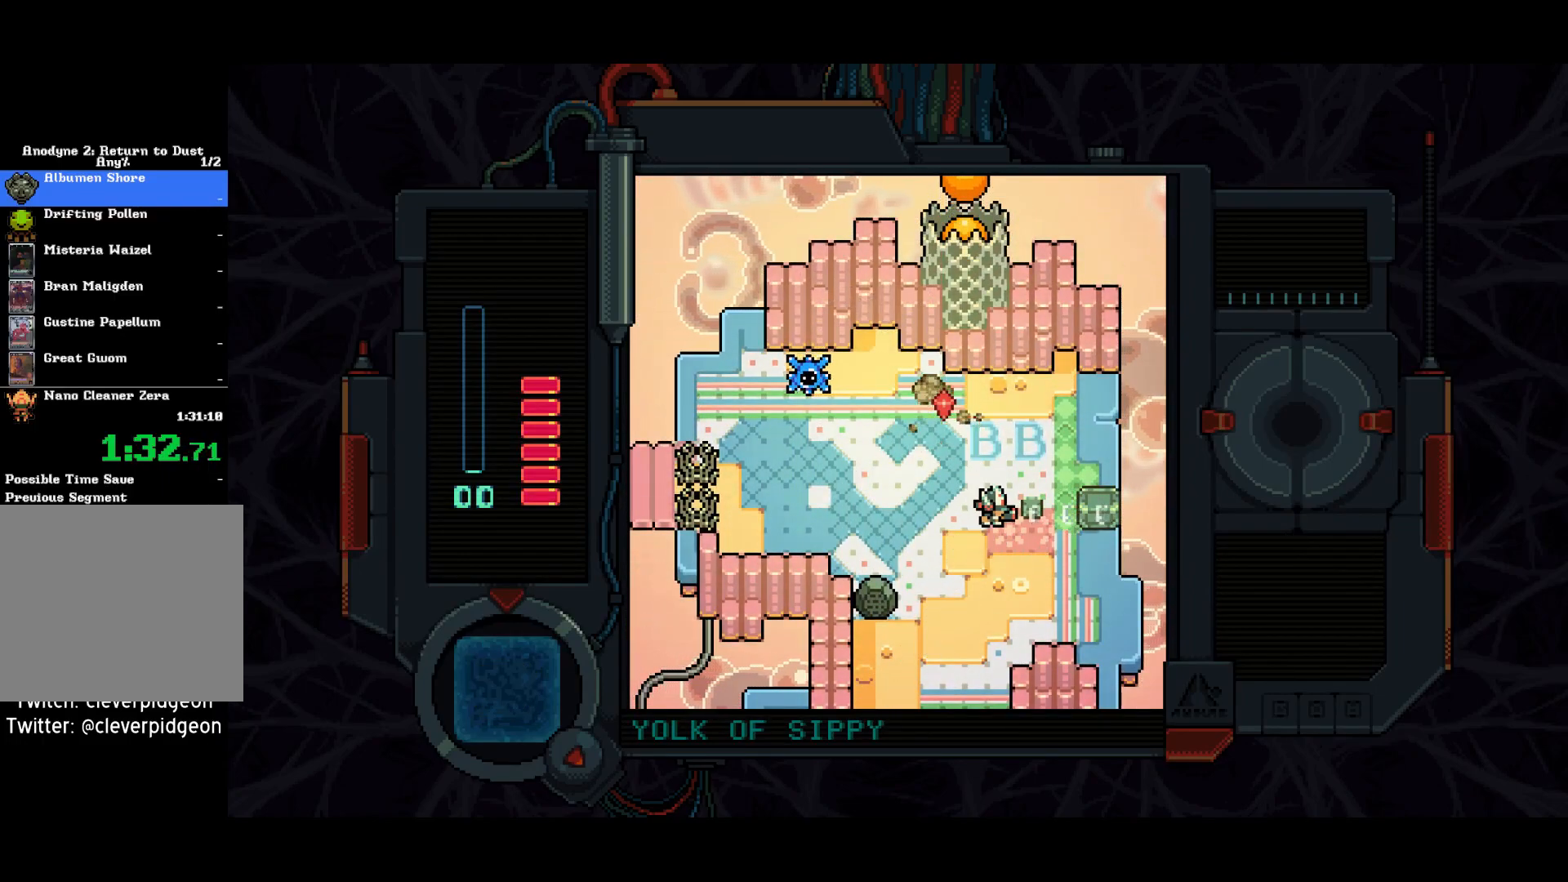
{"buttons": ["DPAD_UP"], "left_stick": "center", "right_stick": "center", "events": []}
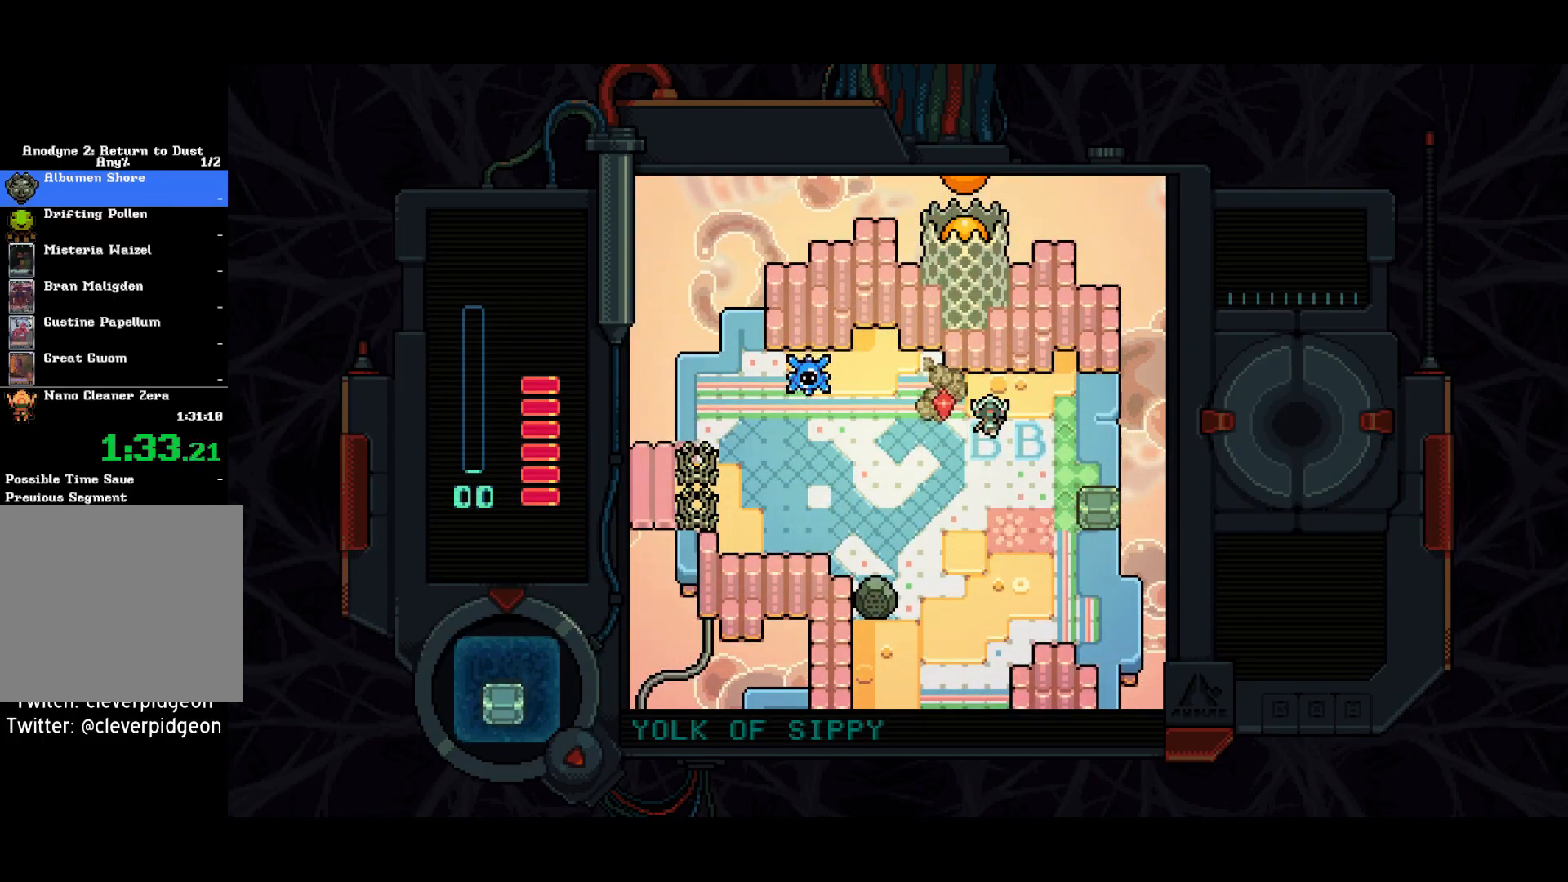
{"buttons": ["SQUARE", "DPAD_LEFT"], "left_stick": "center", "right_stick": "center", "events": [[133, "DPAD_LEFT", "down"], [150, "DPAD_UP", "up"], [200, "SQUARE", "down"], [300, "SQUARE", "up"], [367, "SQUARE", "down"]]}
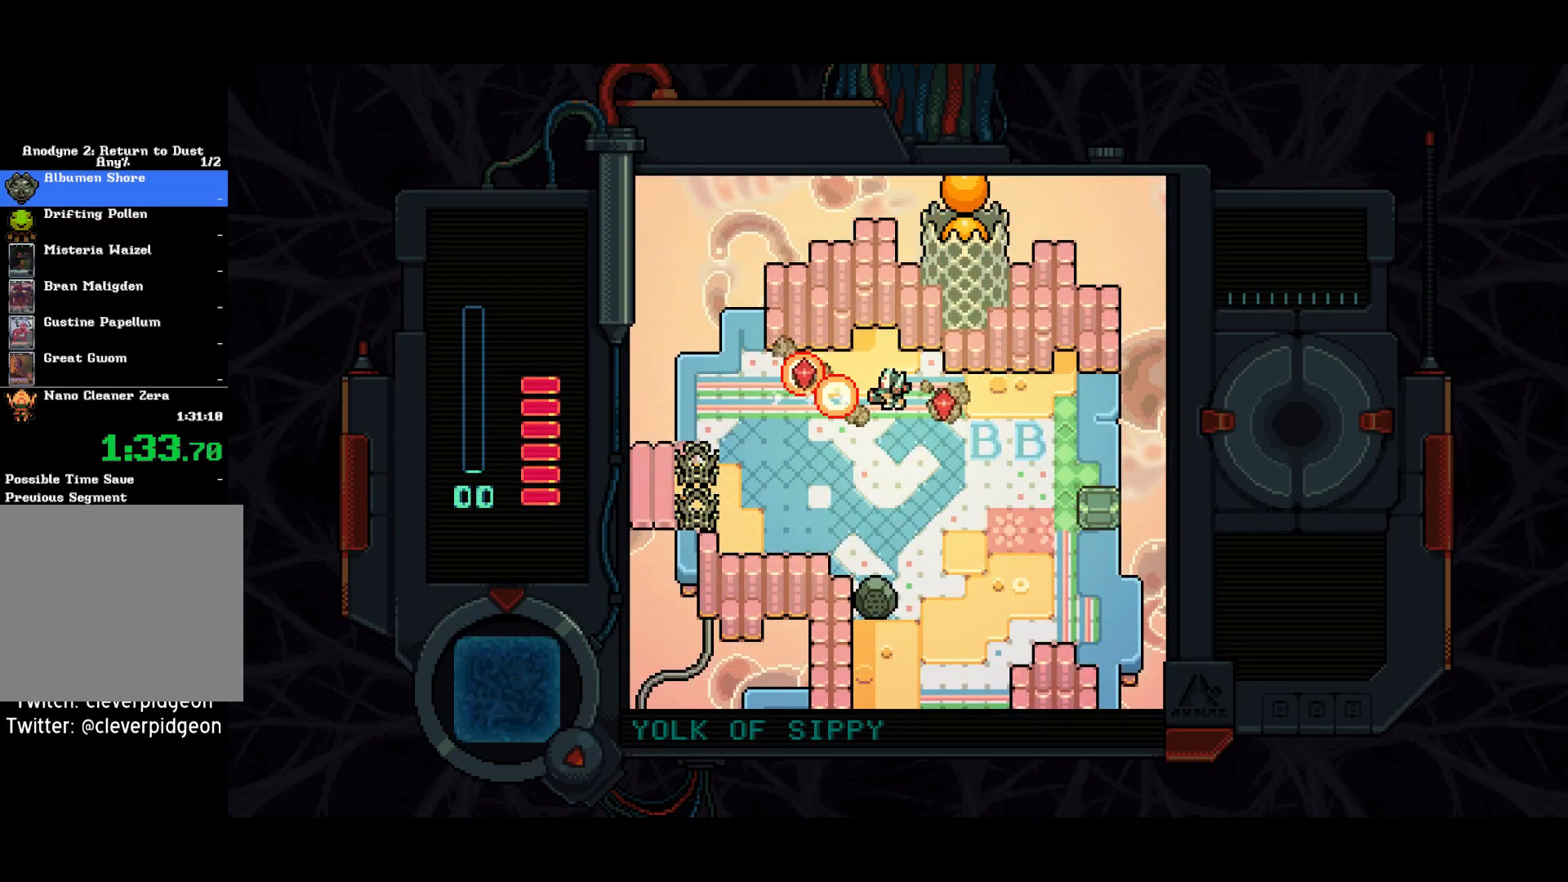
{"buttons": ["DPAD_DOWN", "DPAD_LEFT"], "left_stick": "center", "right_stick": "center", "events": [[233, "DPAD_DOWN", "down"], [383, "SQUARE", "up"]]}
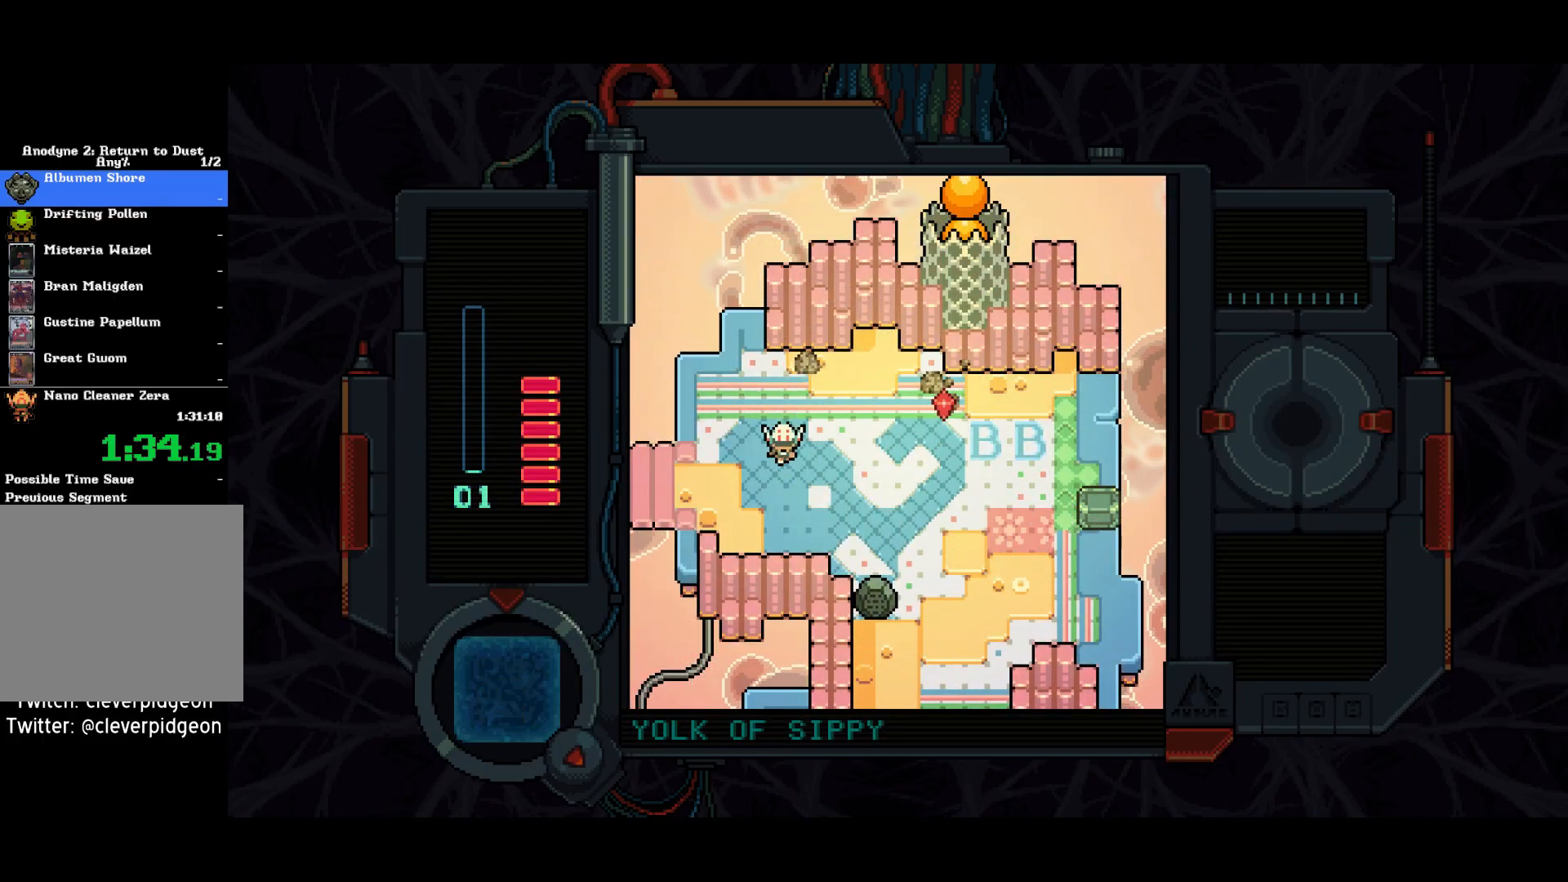
{"buttons": ["DPAD_LEFT"], "left_stick": "center", "right_stick": "center", "events": [[100, "DPAD_DOWN", "up"]]}
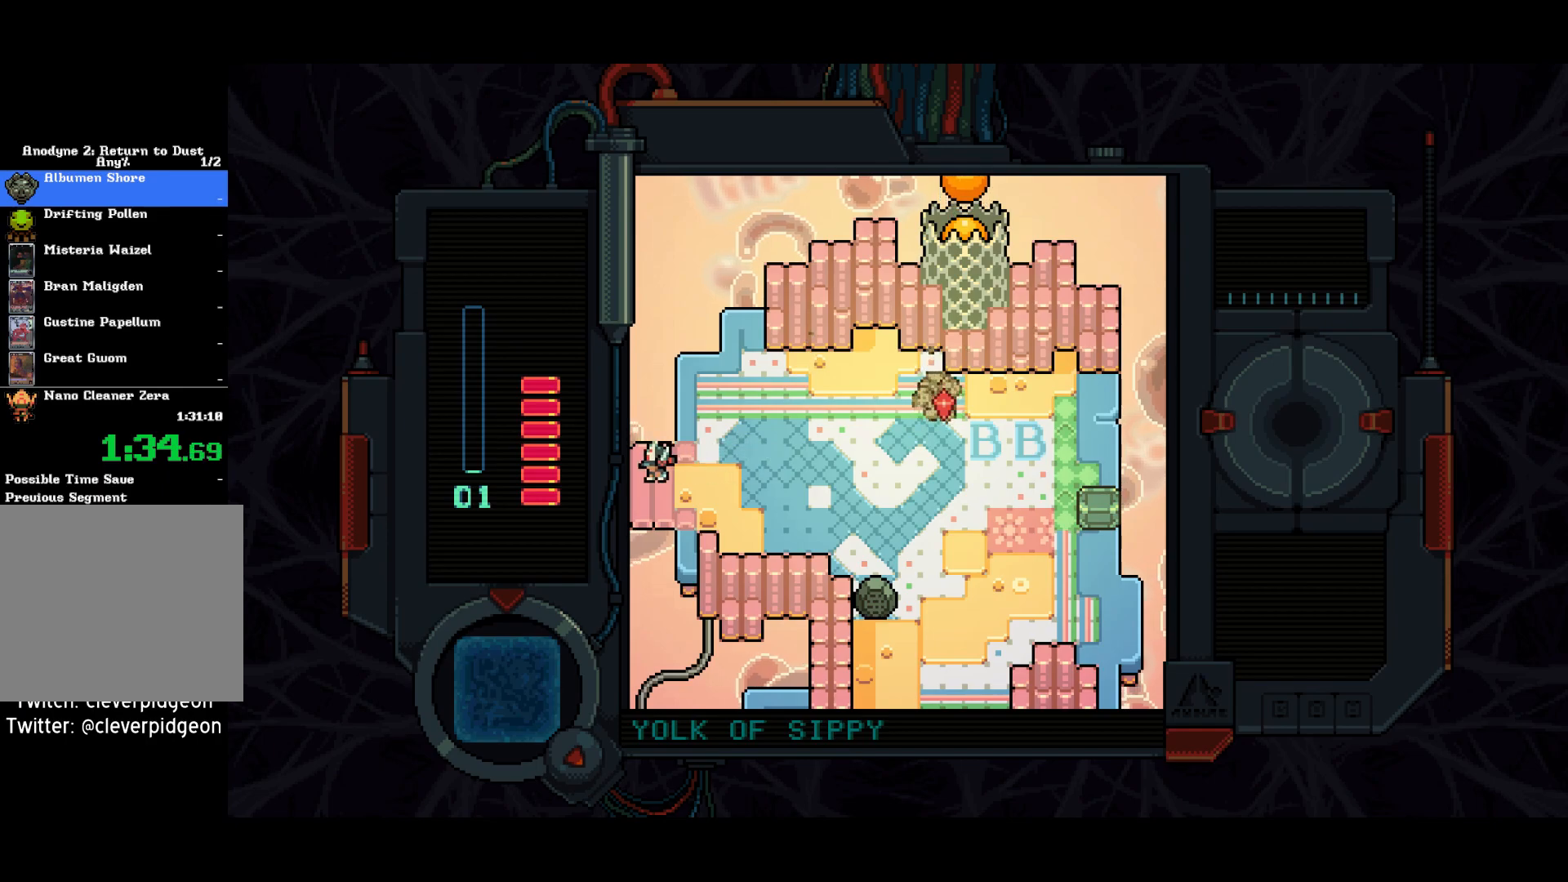
{"buttons": ["DPAD_LEFT"], "left_stick": "center", "right_stick": "center", "events": []}
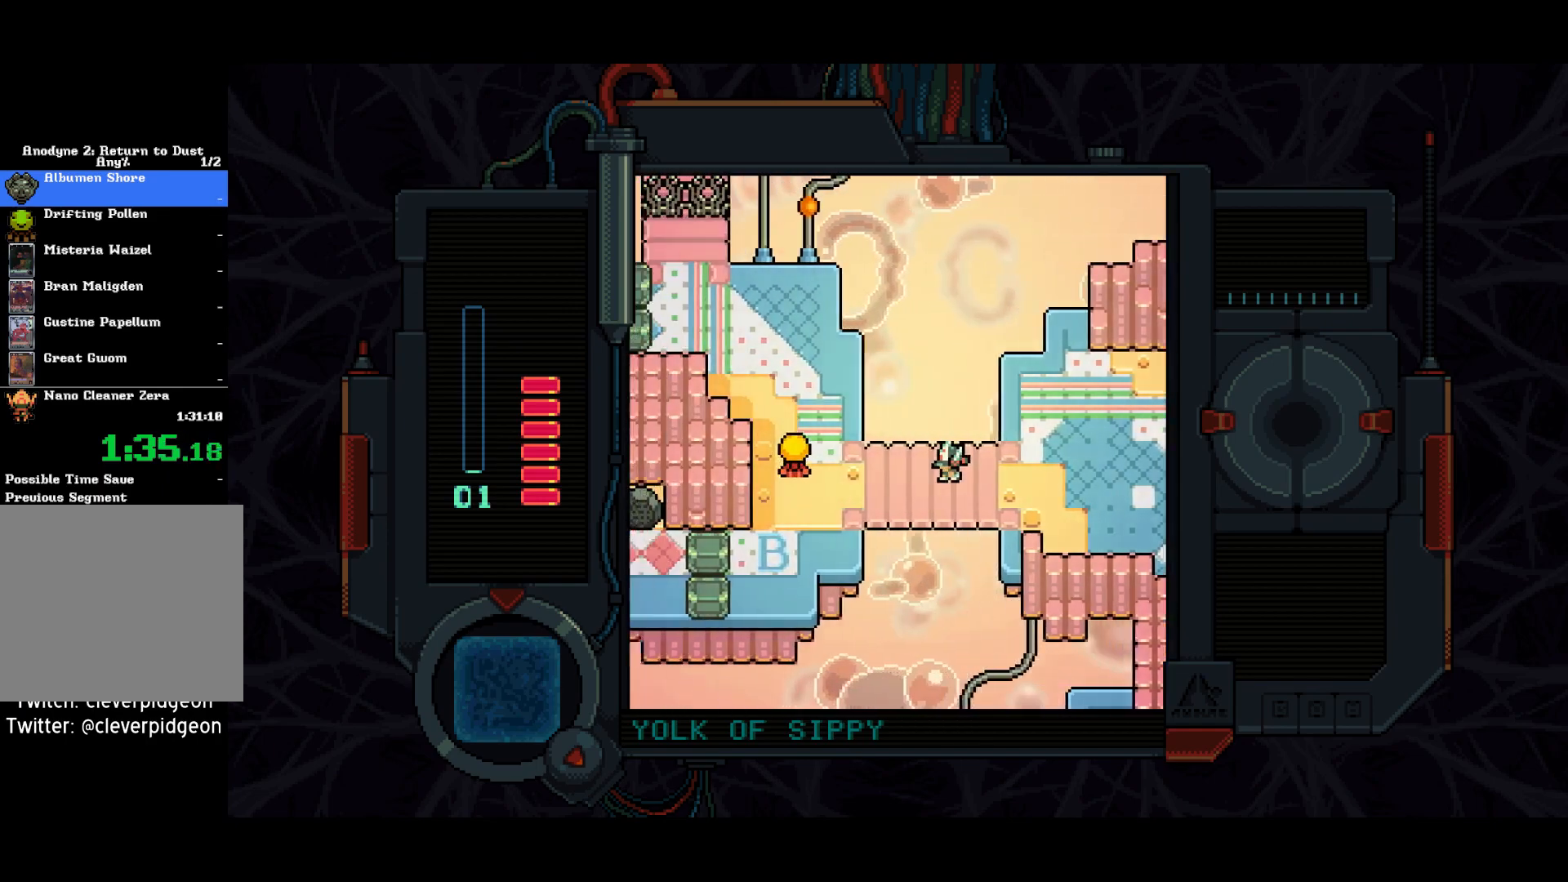
{"buttons": ["DPAD_LEFT"], "left_stick": "center", "right_stick": "center", "events": []}
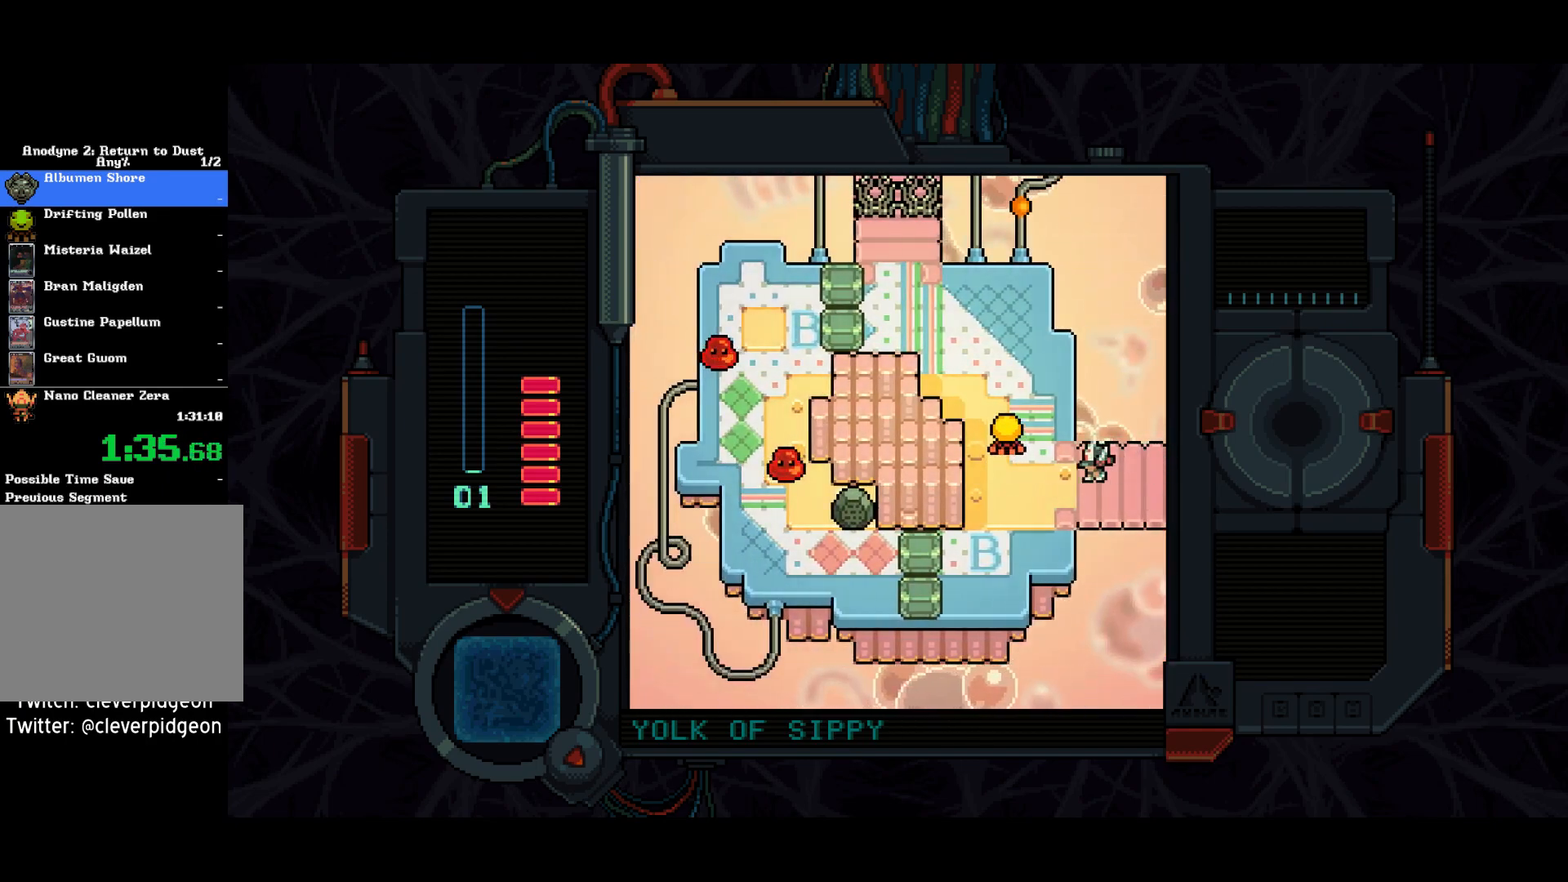
{"buttons": ["DPAD_UP"], "left_stick": "center", "right_stick": "center", "events": [[100, "DPAD_DOWN", "down"], [350, "DPAD_DOWN", "up"], [433, "DPAD_UP", "down"], [500, "DPAD_LEFT", "up"]]}
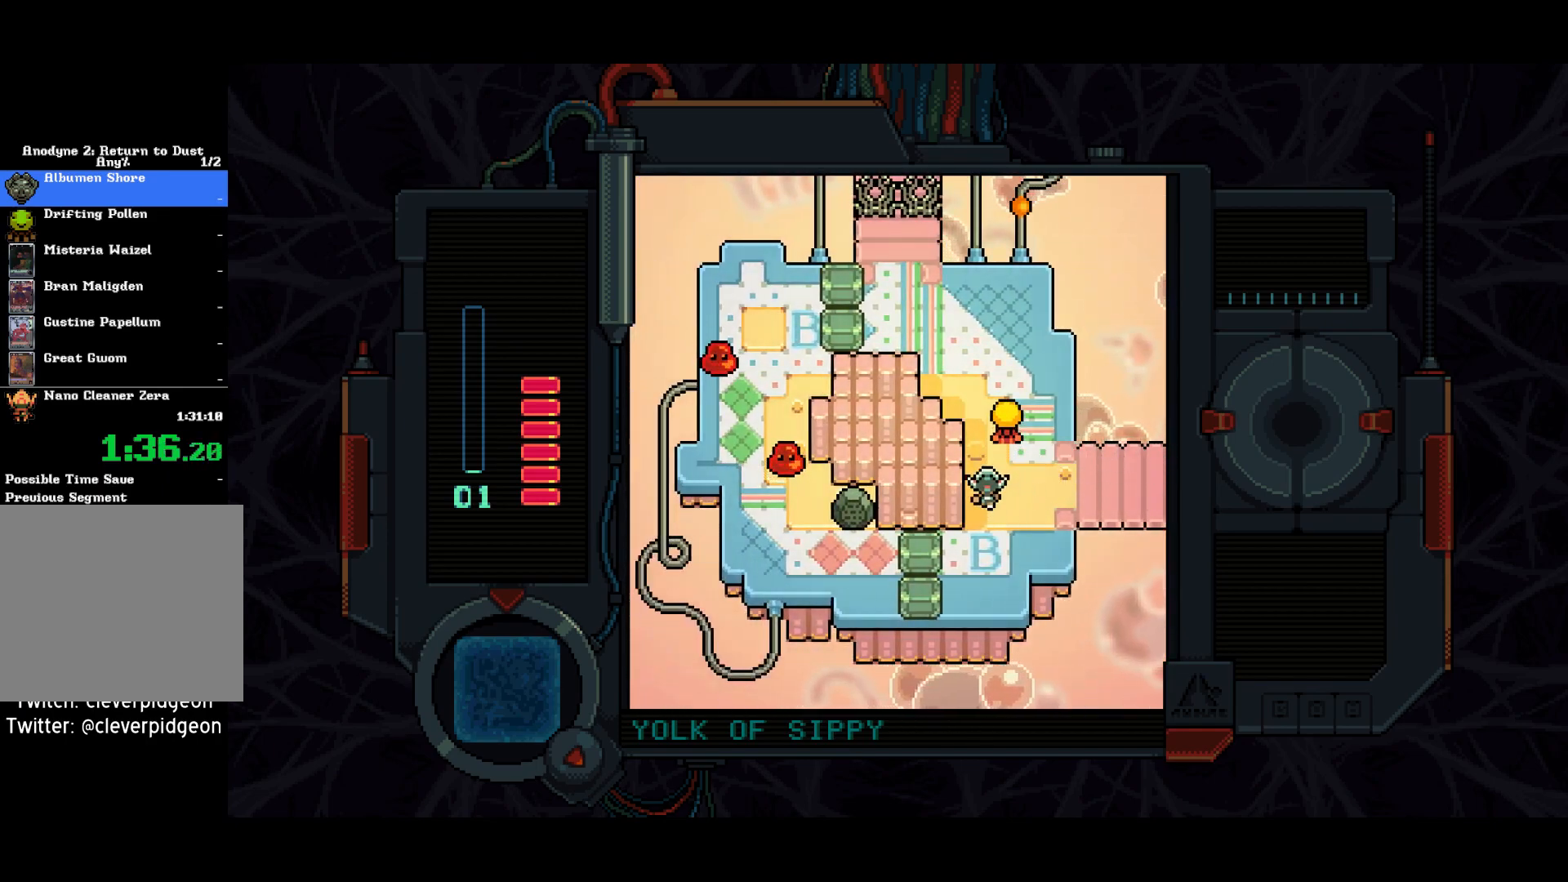
{"buttons": ["DPAD_UP"], "left_stick": "center", "right_stick": "center", "events": [[250, "DPAD_LEFT", "down"], [450, "DPAD_LEFT", "up"]]}
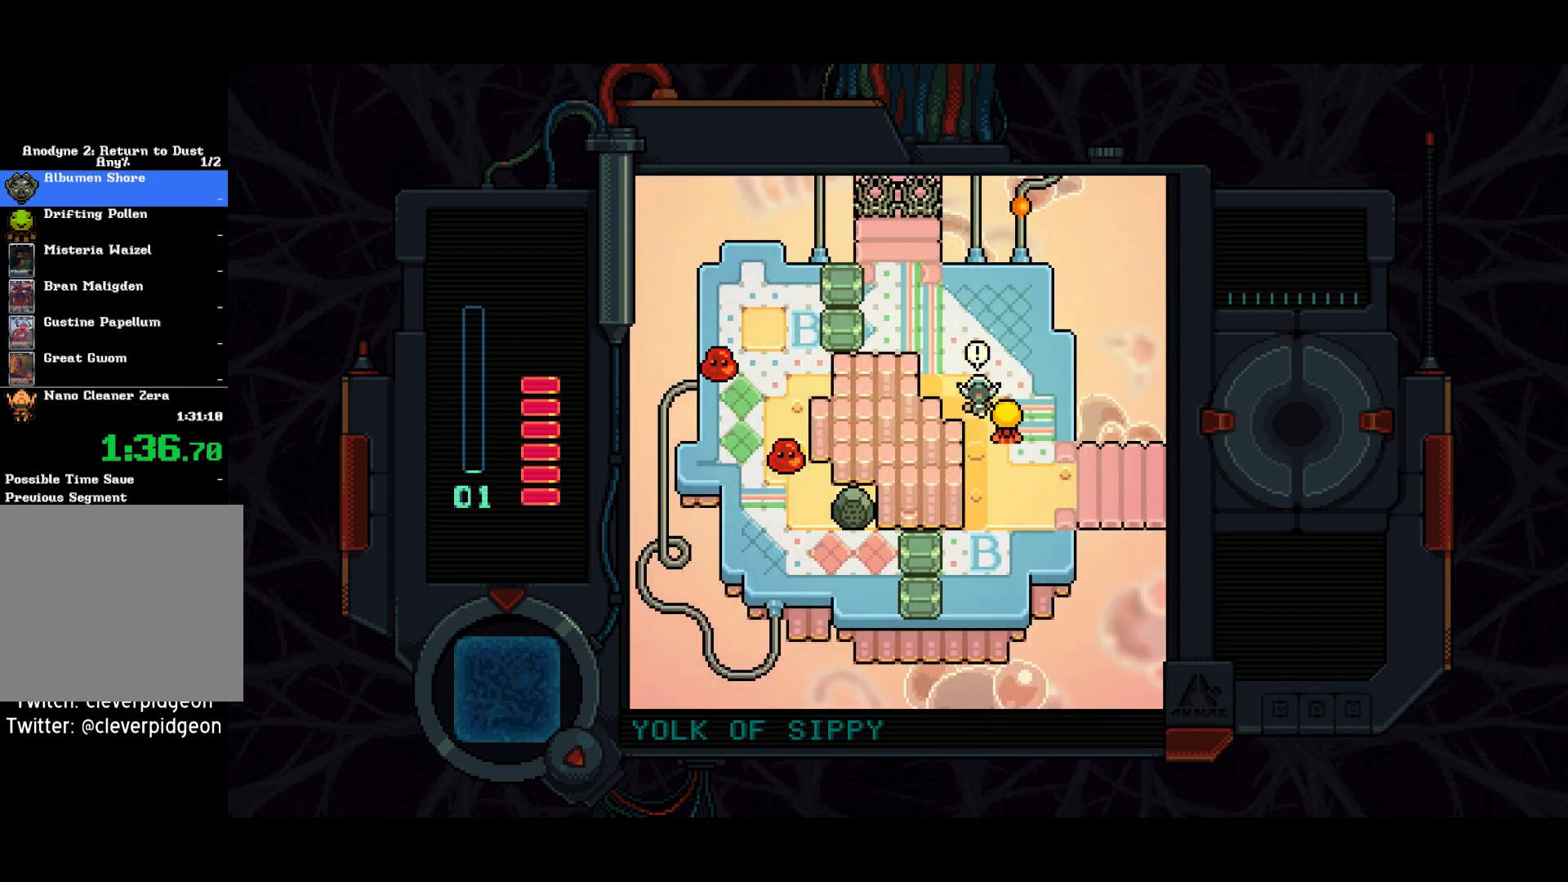
{"buttons": ["SQUARE", "DPAD_LEFT"], "left_stick": "center", "right_stick": "center", "events": [[167, "DPAD_LEFT", "down"], [250, "DPAD_UP", "up"], [450, "SQUARE", "down"]]}
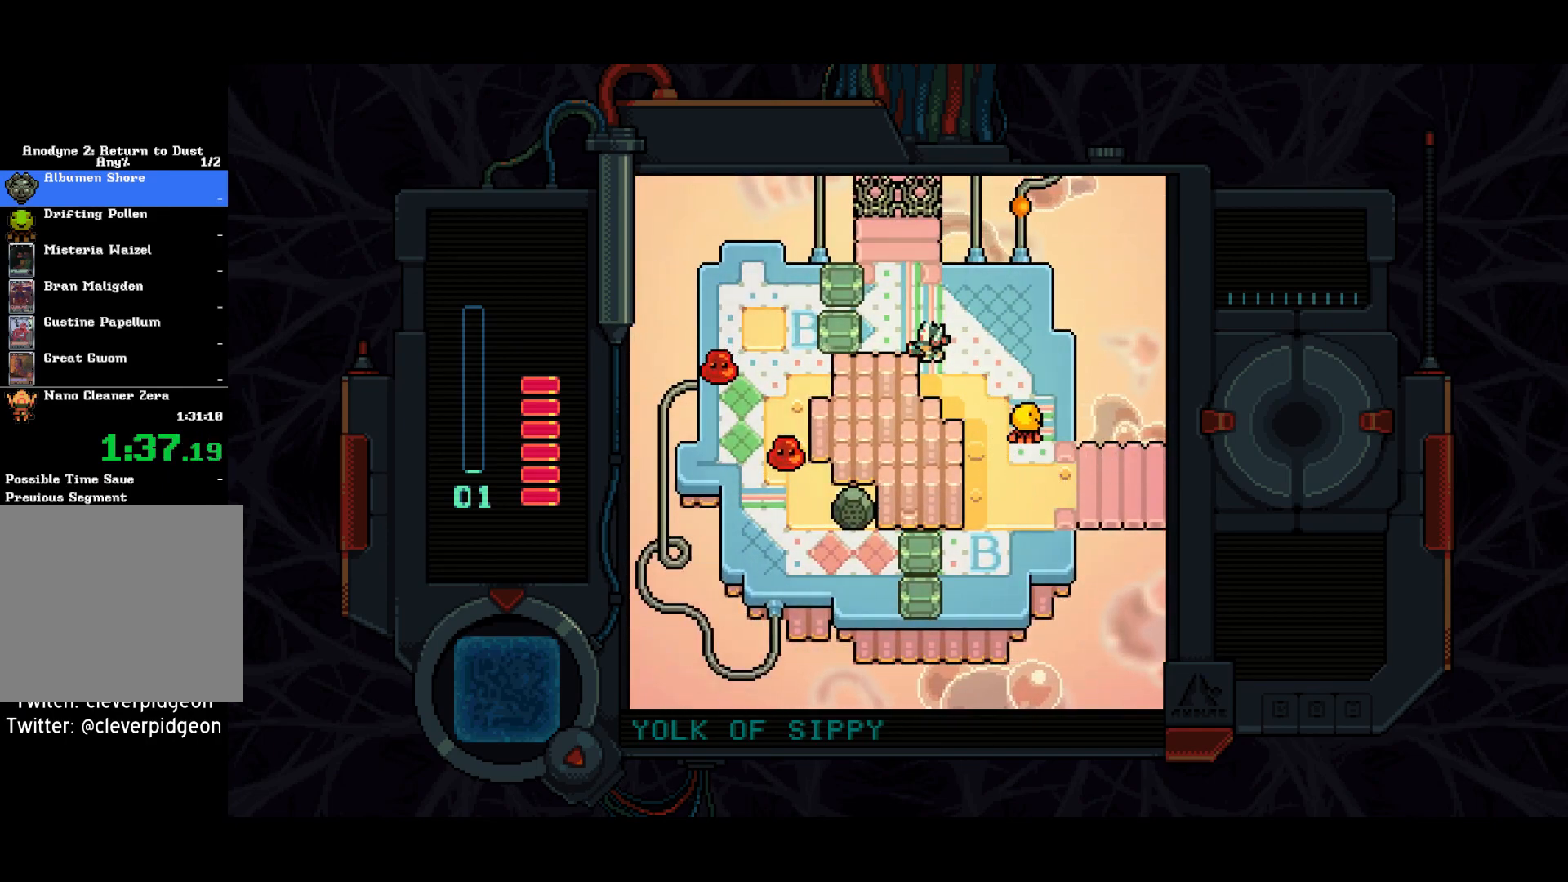
{"buttons": ["DPAD_LEFT"], "left_stick": "center", "right_stick": "center", "events": [[133, "SQUARE", "up"], [183, "DPAD_UP", "down"], [317, "DPAD_UP", "up"], [367, "SQUARE", "down"], [467, "SQUARE", "up"]]}
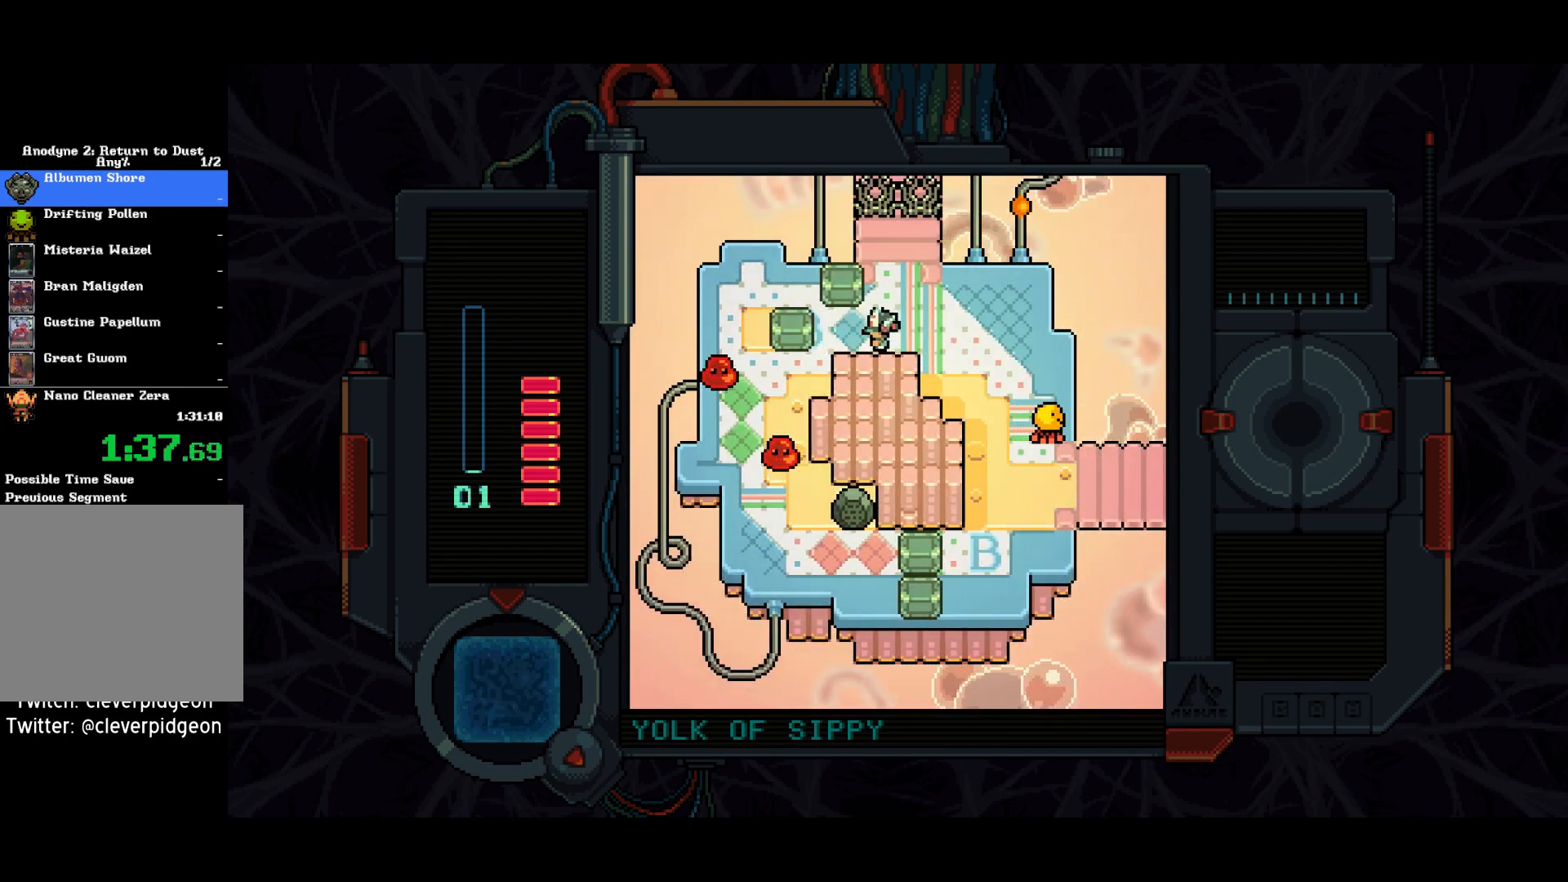
{"buttons": ["SQUARE", "DPAD_LEFT"], "left_stick": "center", "right_stick": "center", "events": [[417, "SQUARE", "down"]]}
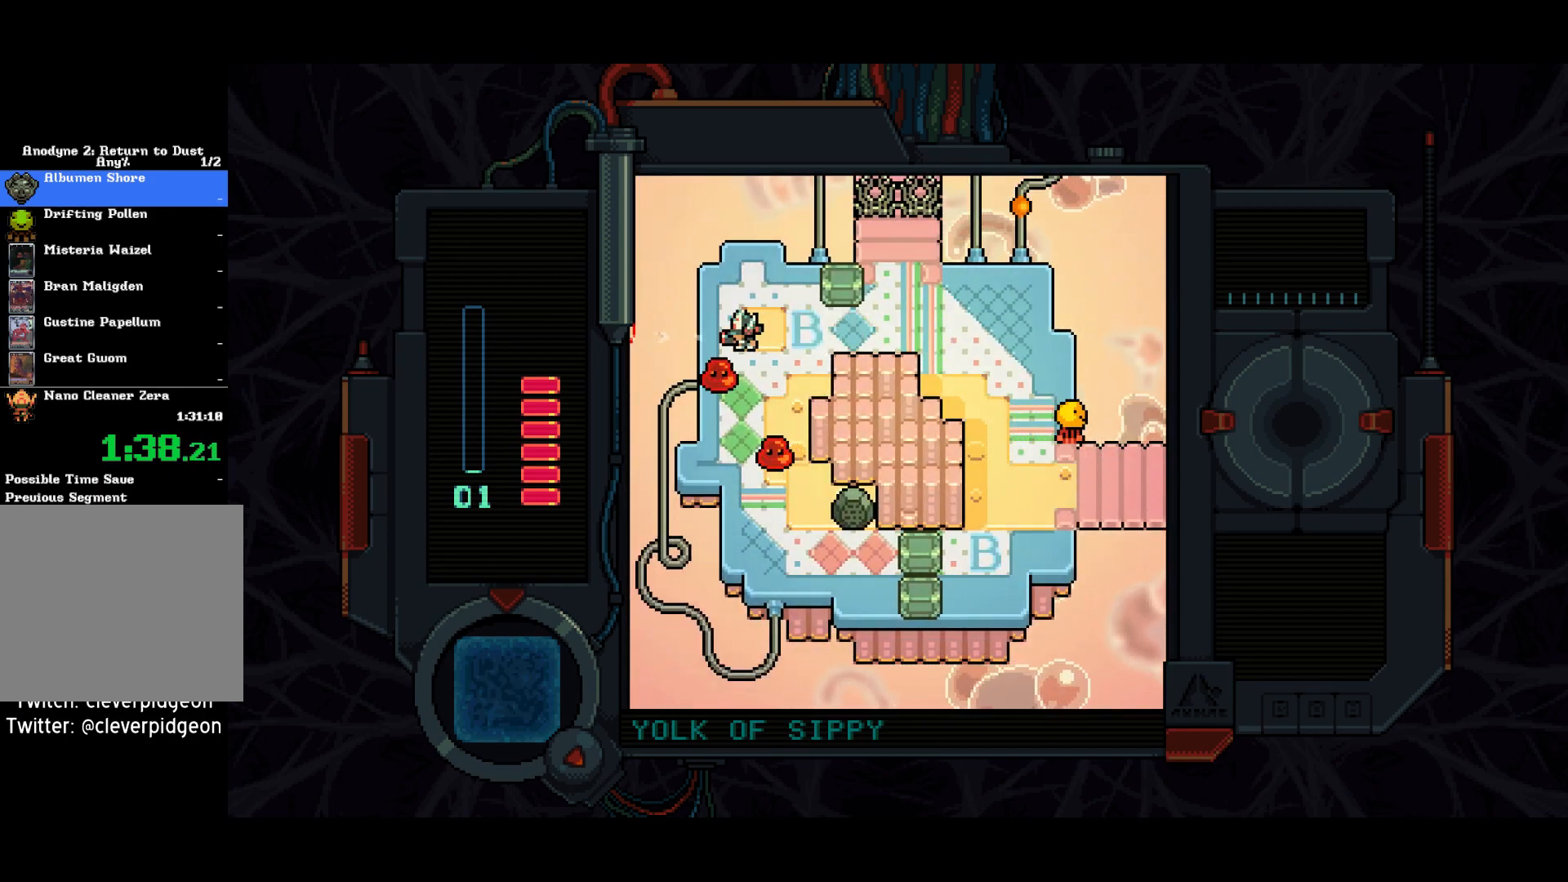
{"buttons": ["DPAD_RIGHT"], "left_stick": "center", "right_stick": "center", "events": [[33, "DPAD_DOWN", "down"], [67, "DPAD_LEFT", "up"], [267, "DPAD_DOWN", "up"], [300, "SQUARE", "up"], [483, "DPAD_RIGHT", "down"]]}
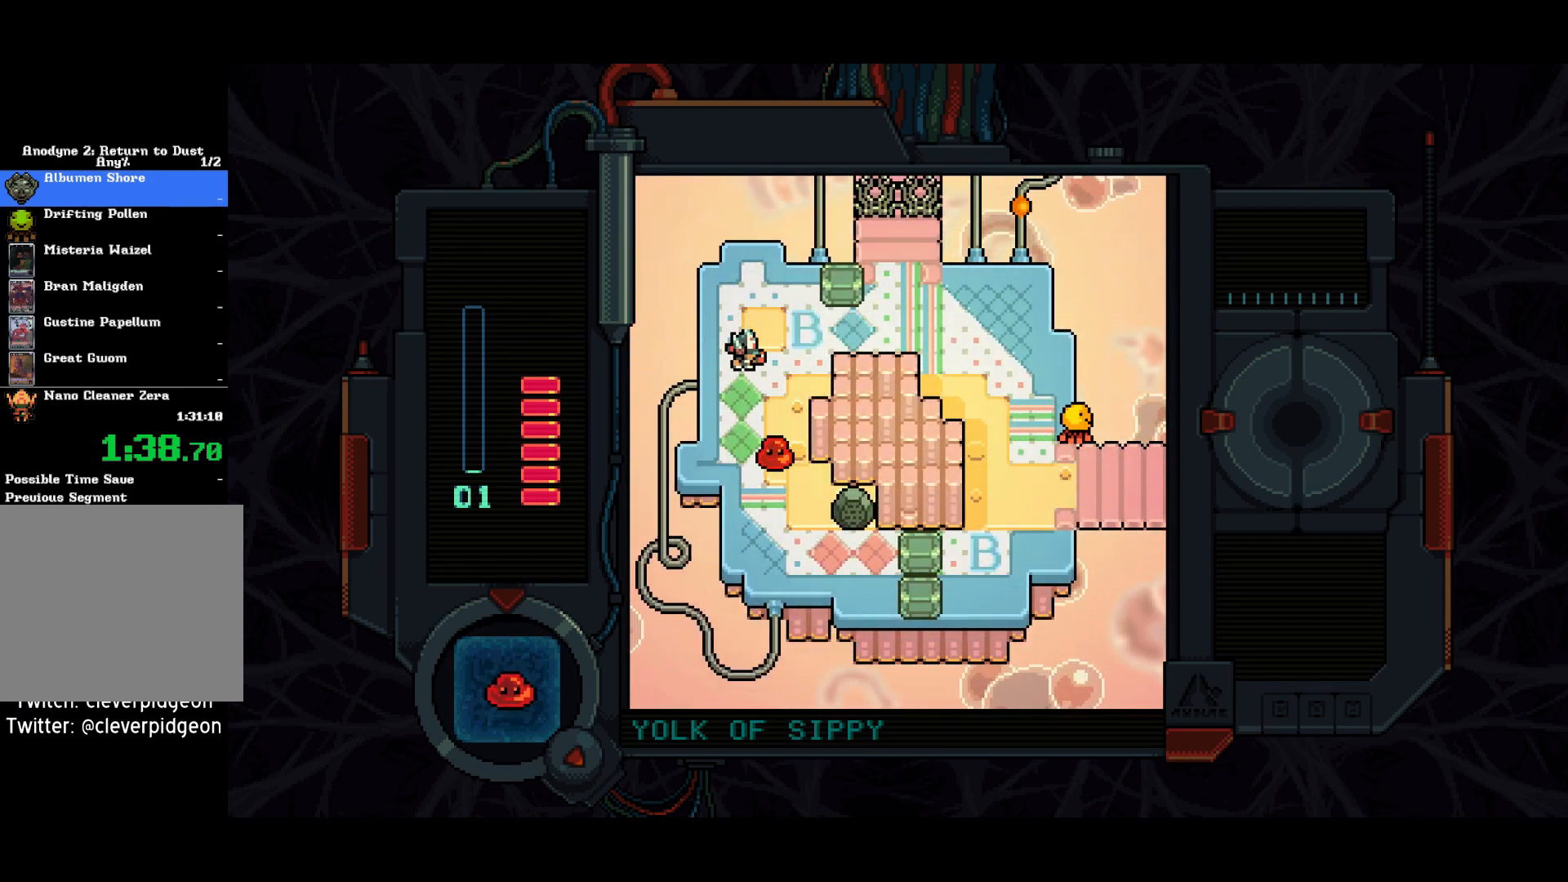
{"buttons": ["SQUARE", "DPAD_DOWN"], "left_stick": "center", "right_stick": "center", "events": [[100, "DPAD_DOWN", "down"], [167, "DPAD_RIGHT", "up"], [183, "DPAD_LEFT", "down"], [200, "SQUARE", "down"], [233, "DPAD_LEFT", "up"], [267, "DPAD_DOWN", "up"], [283, "SQUARE", "up"], [333, "SQUARE", "down"], [450, "DPAD_DOWN", "down"]]}
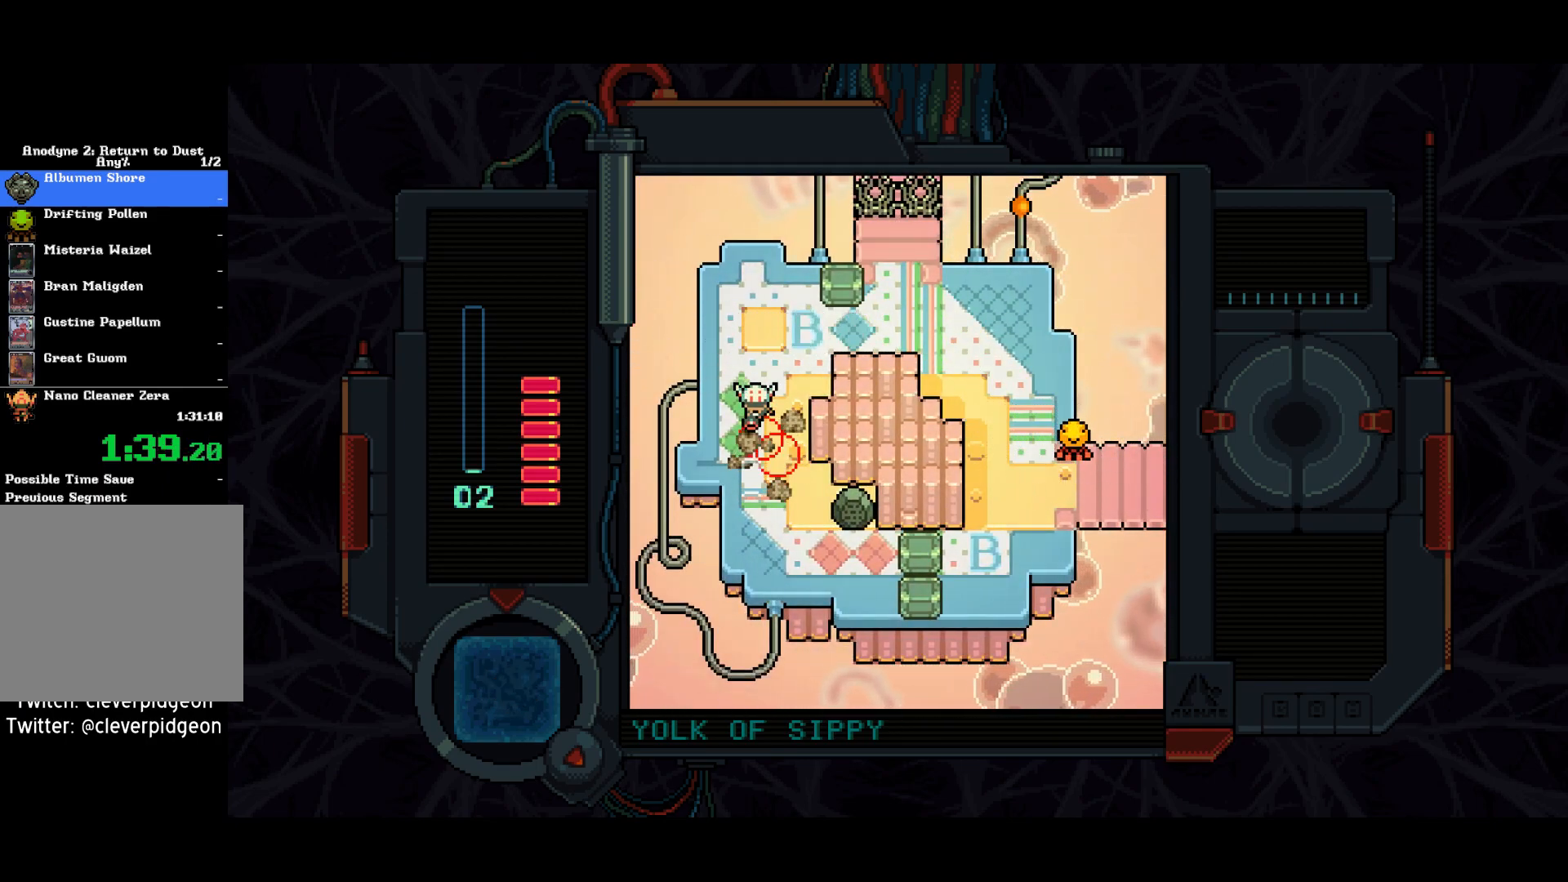
{"buttons": ["DPAD_UP", "DPAD_RIGHT"], "left_stick": "center", "right_stick": "center", "events": [[67, "DPAD_RIGHT", "down"], [133, "DPAD_DOWN", "up"], [167, "DPAD_UP", "down"], [217, "DPAD_RIGHT", "up"], [383, "SQUARE", "up"], [500, "DPAD_RIGHT", "down"]]}
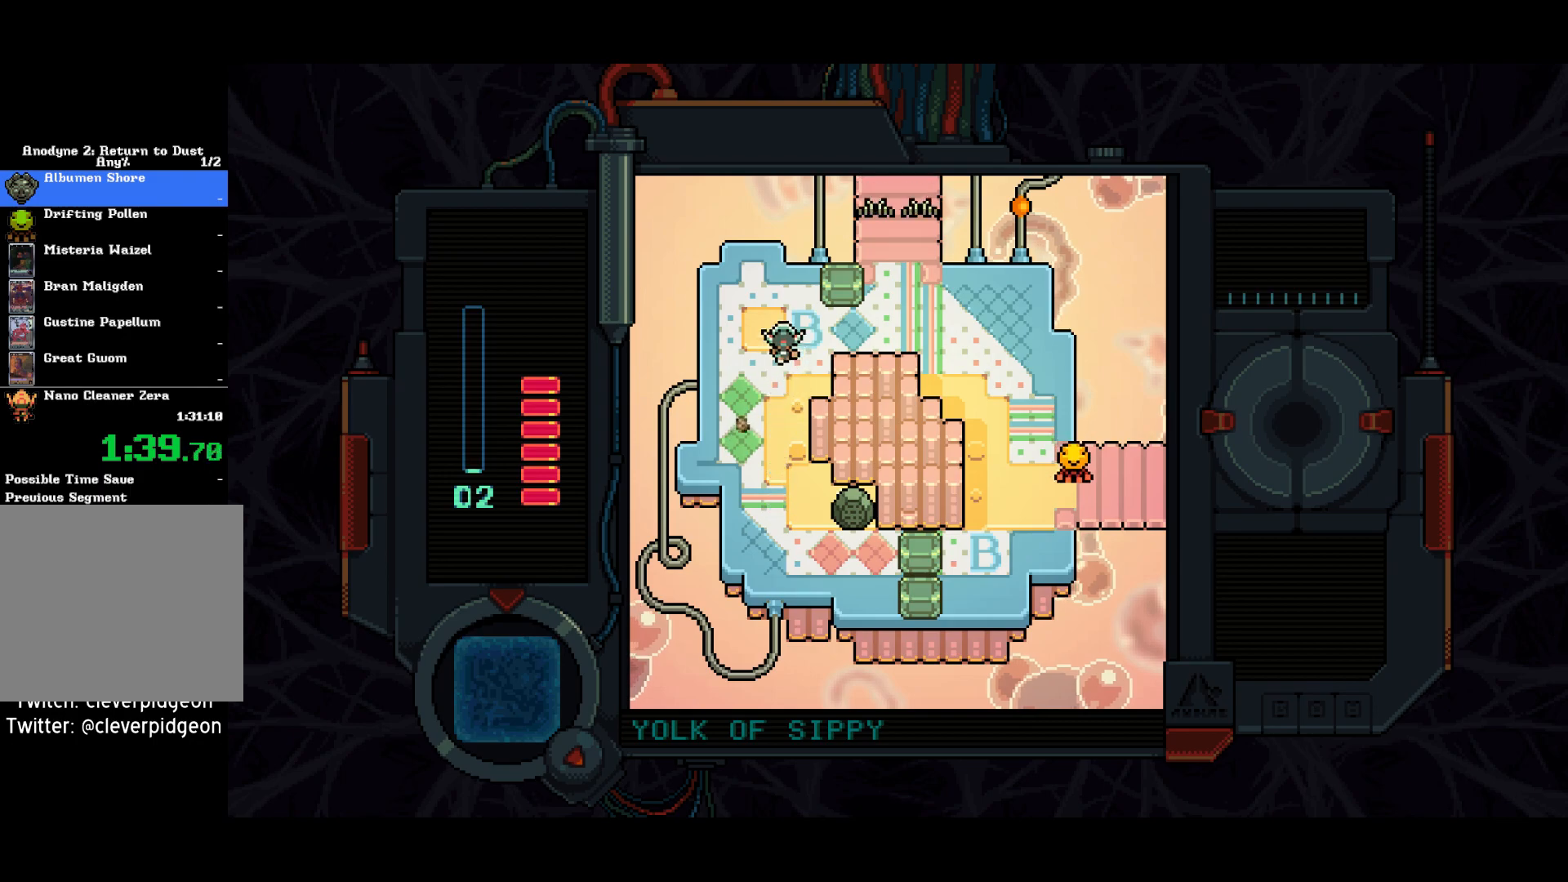
{"buttons": ["DPAD_UP"], "left_stick": "center", "right_stick": "center", "events": [[133, "DPAD_UP", "up"], [350, "DPAD_UP", "down"], [383, "DPAD_RIGHT", "up"]]}
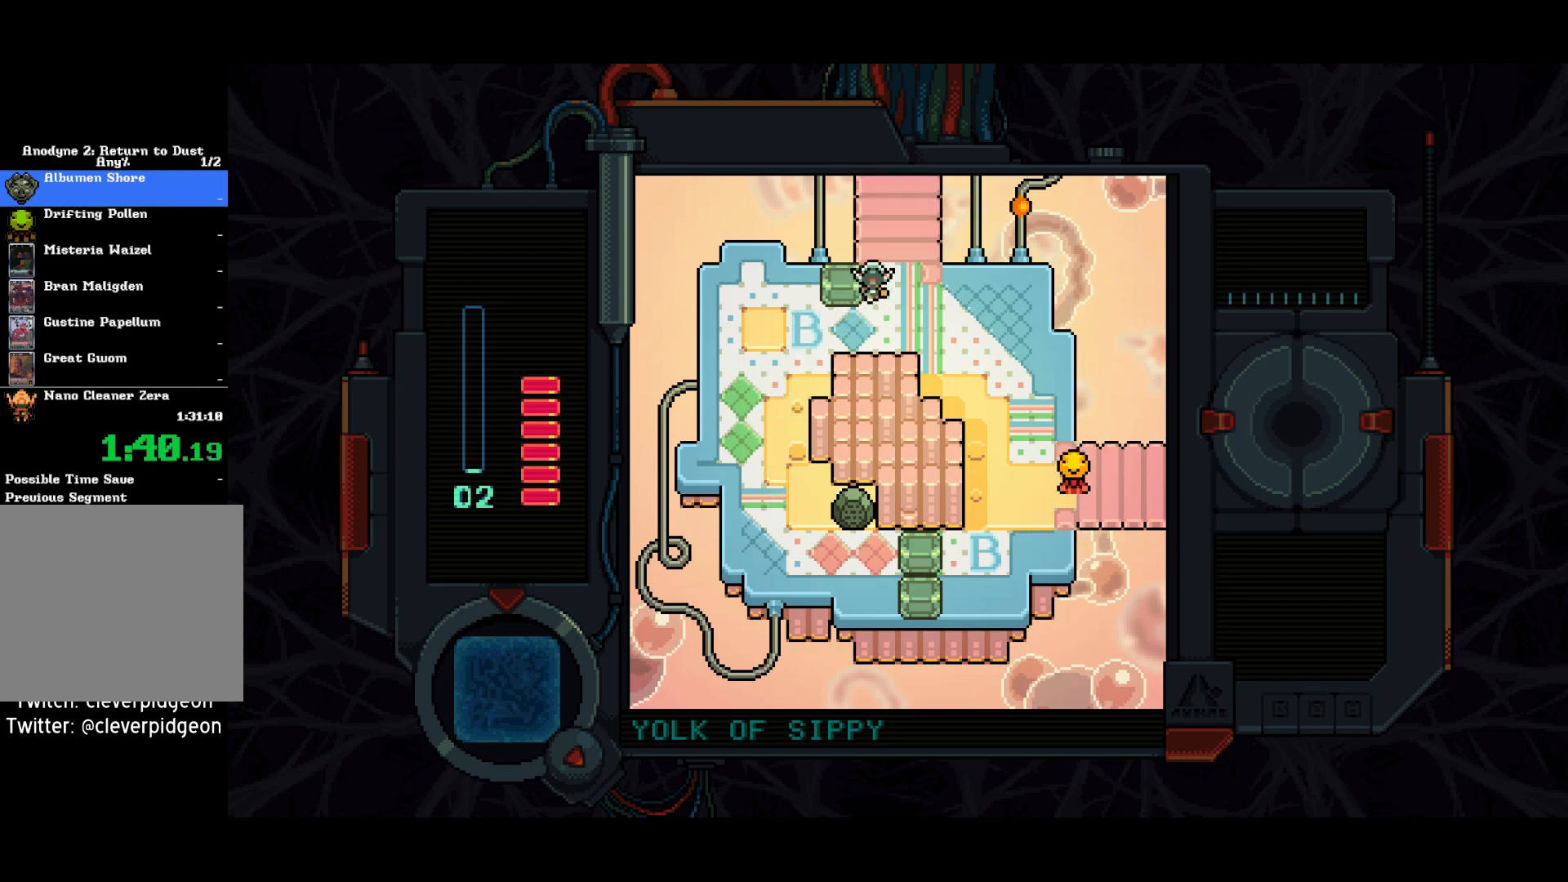
{"buttons": ["DPAD_UP"], "left_stick": "center", "right_stick": "center", "events": []}
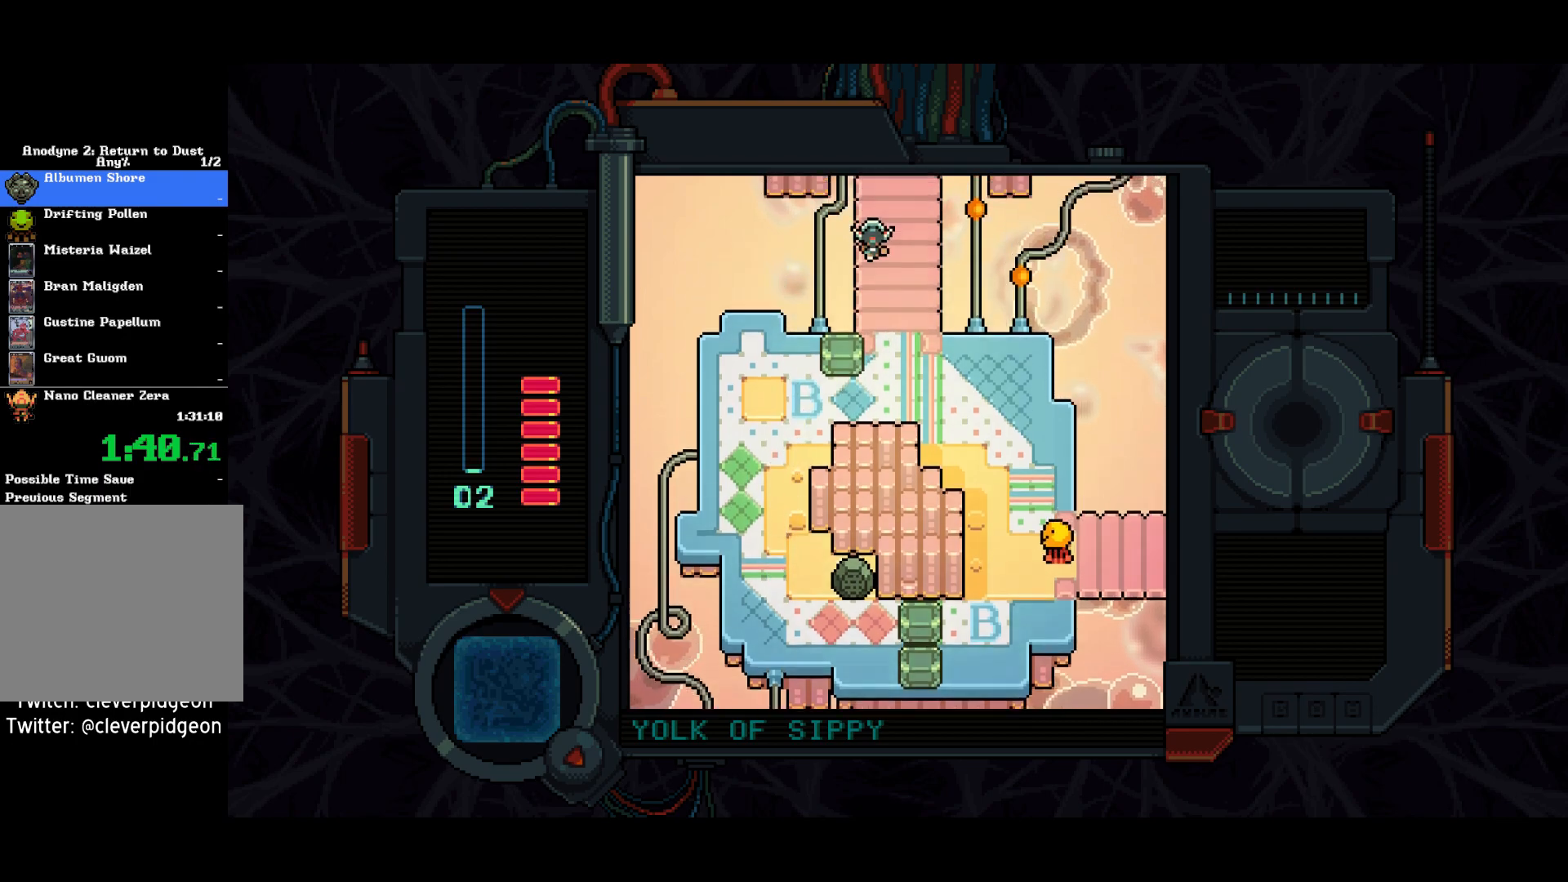
{"buttons": ["DPAD_UP"], "left_stick": "center", "right_stick": "center", "events": []}